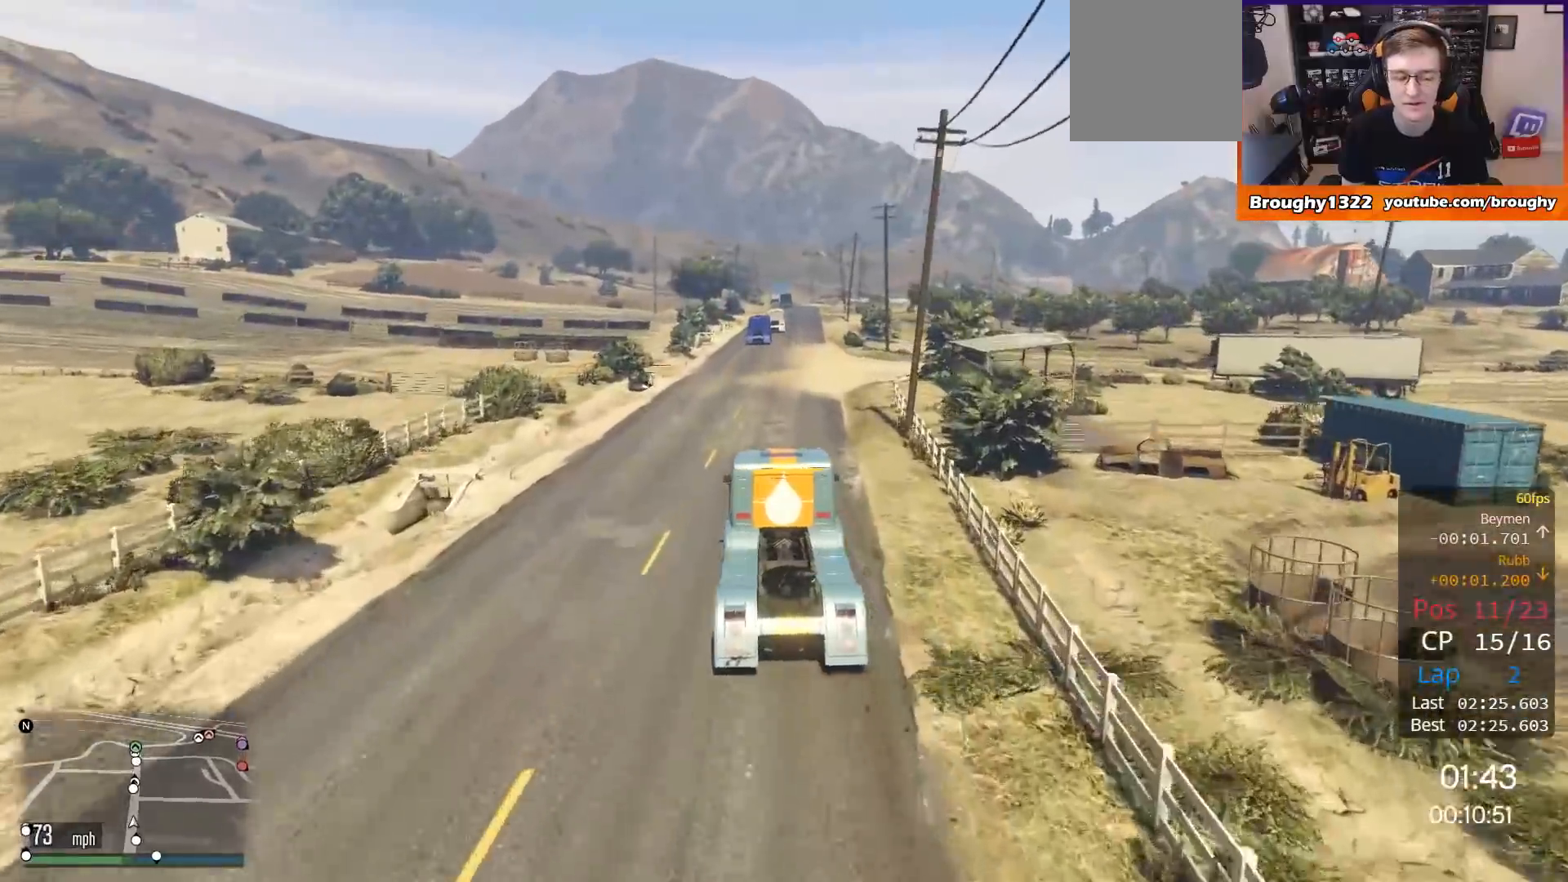
Gameplay with a controller (Xbox layout); each line is a JSON object with the inputs held at the frame after it. "events" lists button and stick changes between this image and that frame as [ms after this image, input, new state], when the widget could be followed in between.
{"buttons": ["R2"], "left_stick": "center", "right_stick": "center", "events": [[34, "left_stick", "right"], [167, "left_stick", "center"]]}
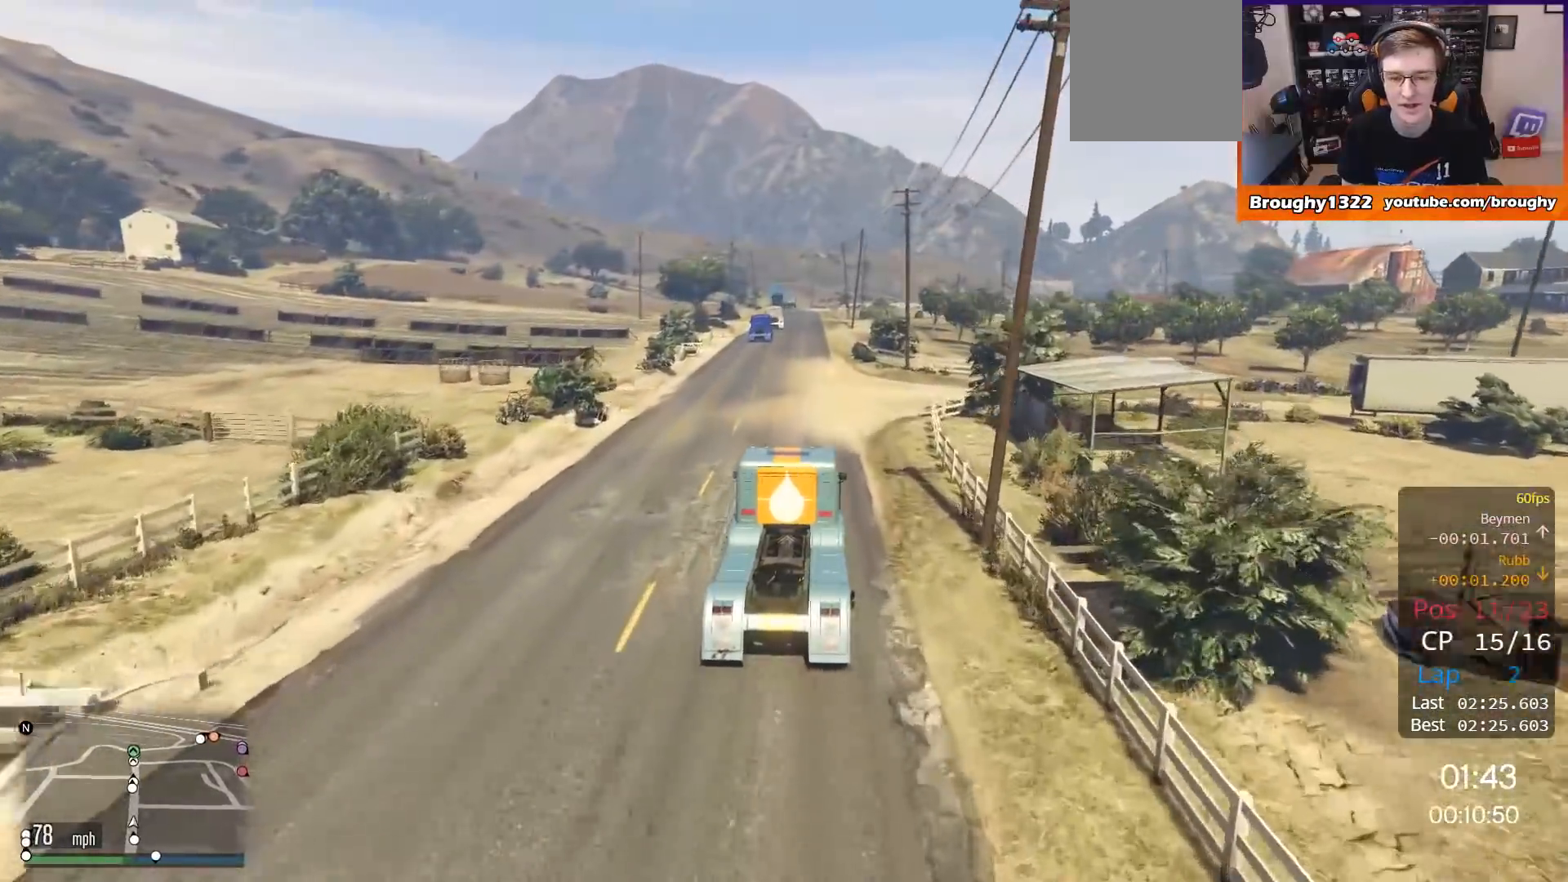
{"buttons": ["R2"], "left_stick": "center", "right_stick": "center", "events": [[200, "left_stick", "up-left"], [333, "left_stick", "center"]]}
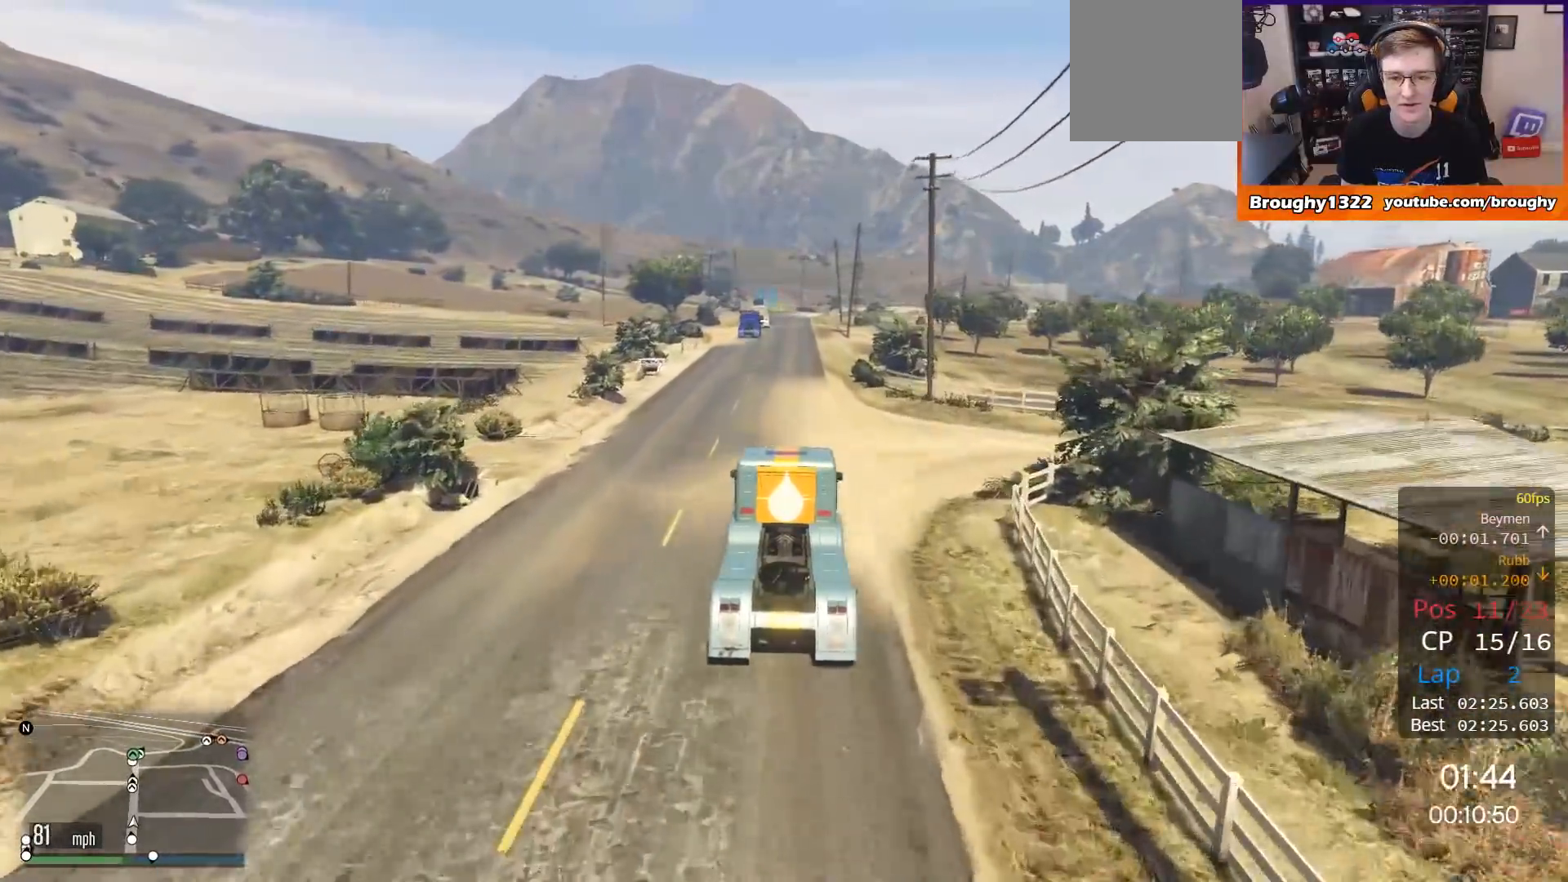
{"buttons": ["R2"], "left_stick": "center", "right_stick": "center", "events": [[267, "left_stick", "up-left"], [401, "left_stick", "center"]]}
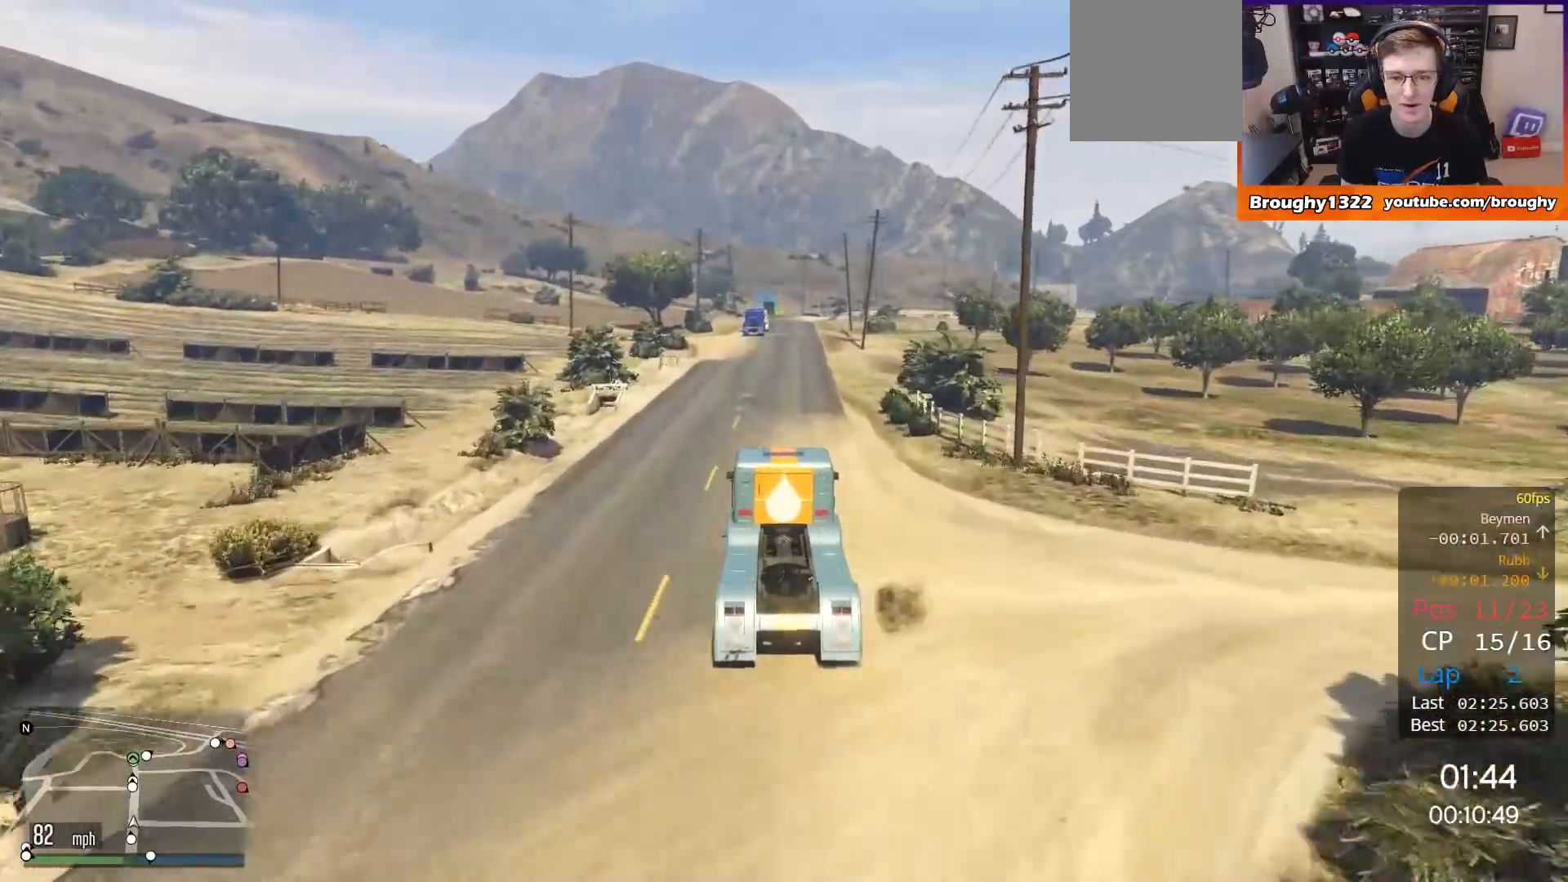
{"buttons": ["R2"], "left_stick": "center", "right_stick": "center", "events": []}
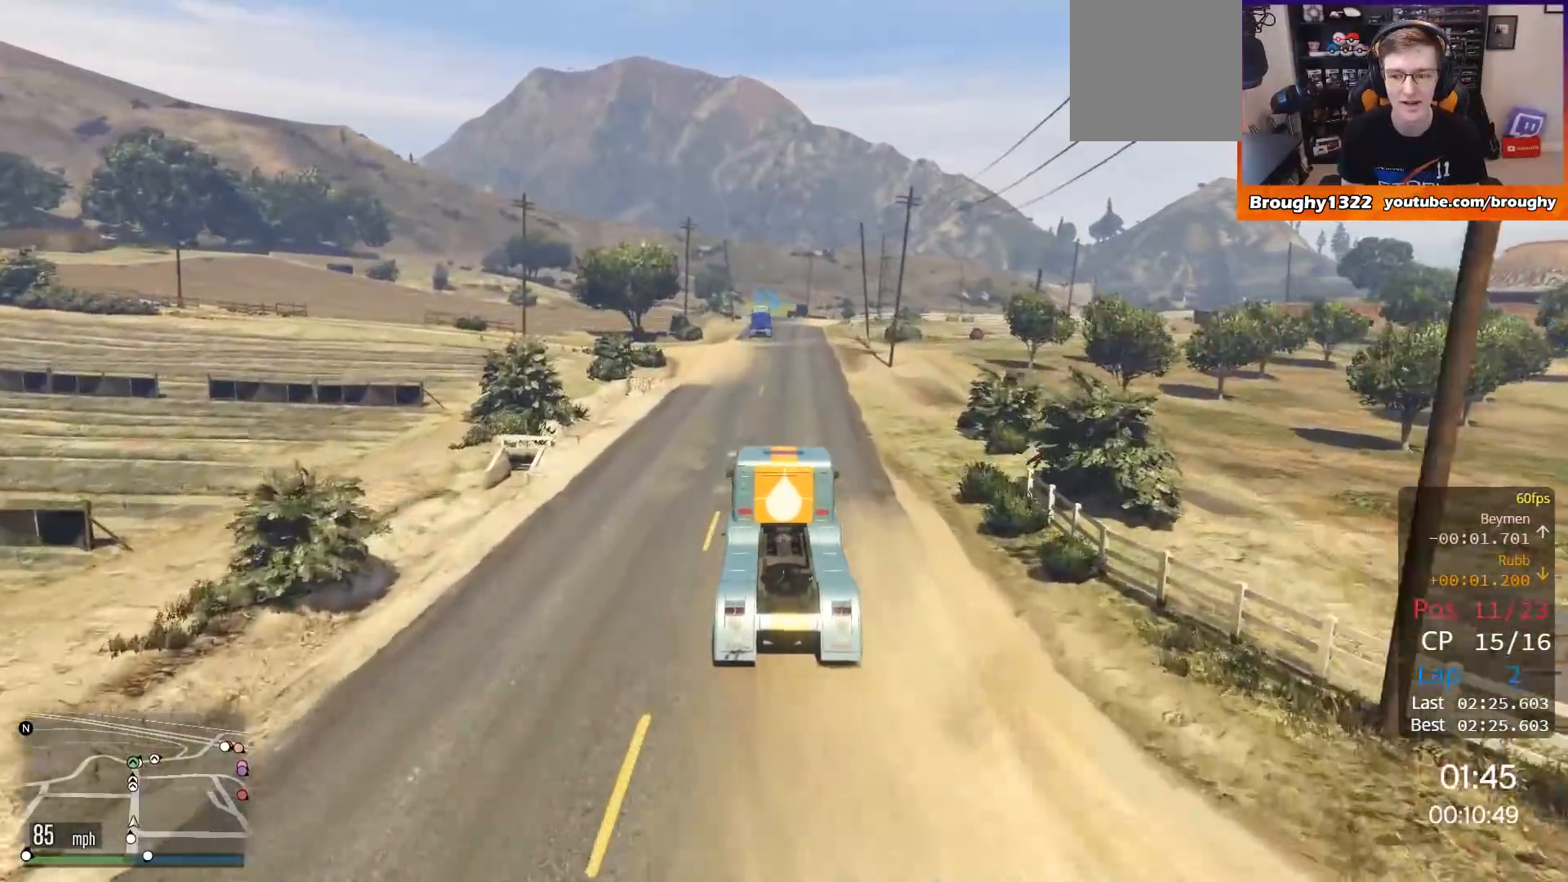
{"buttons": ["R2"], "left_stick": "center", "right_stick": "center", "events": [[34, "left_stick", "up-left"], [234, "left_stick", "center"]]}
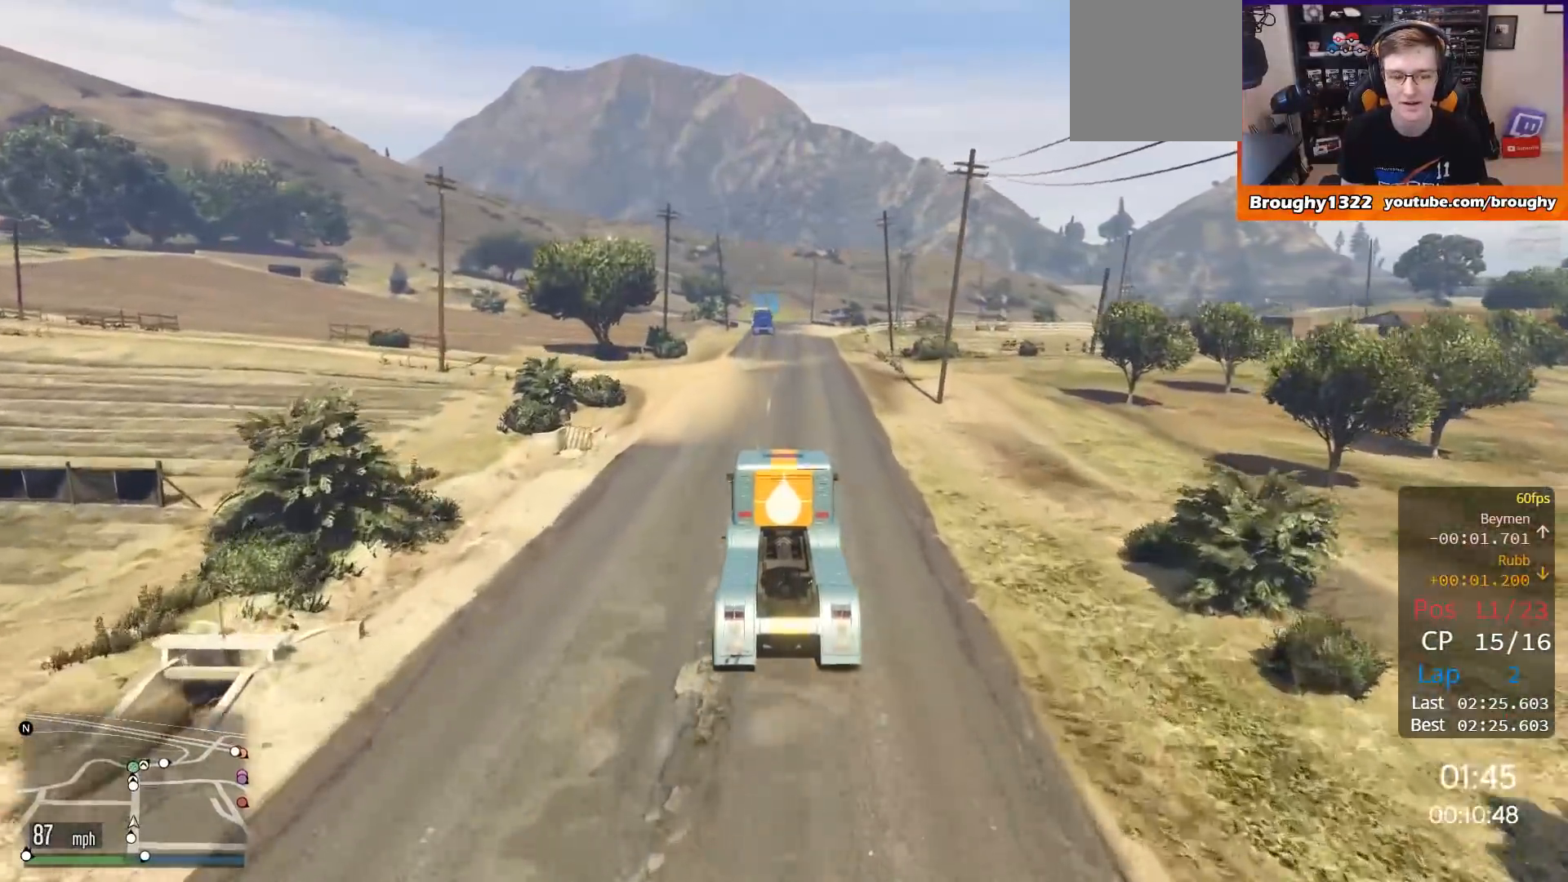
{"buttons": ["R2"], "left_stick": "center", "right_stick": "center", "events": [[50, "left_stick", "up-left"], [233, "left_stick", "center"]]}
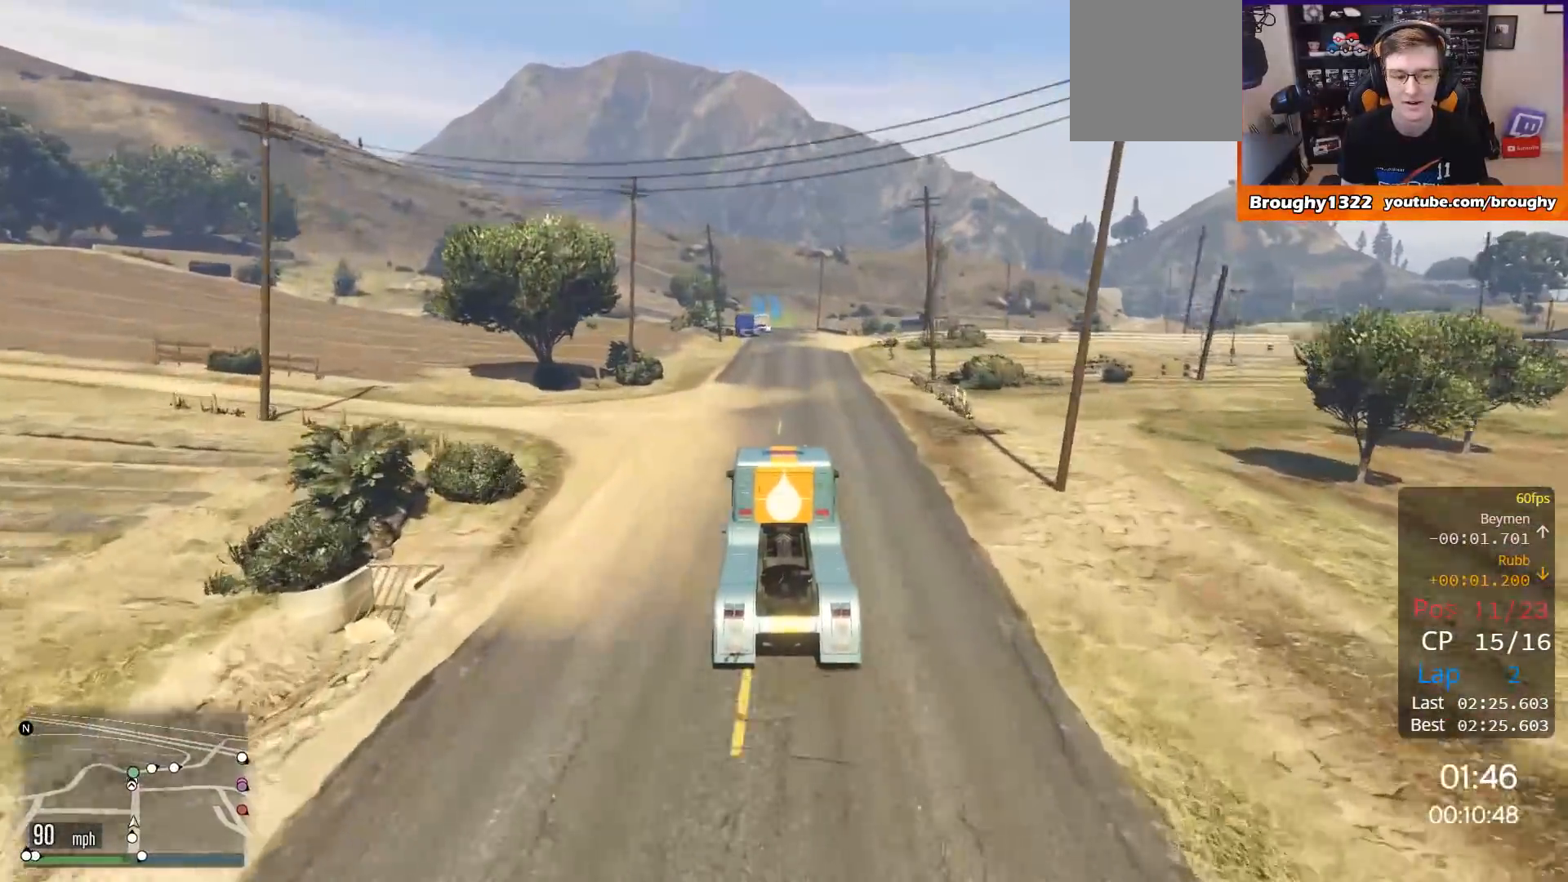
{"buttons": ["R2"], "left_stick": "up-left", "right_stick": "center", "events": [[84, "left_stick", "up-left"], [217, "left_stick", "center"], [501, "left_stick", "up-left"]]}
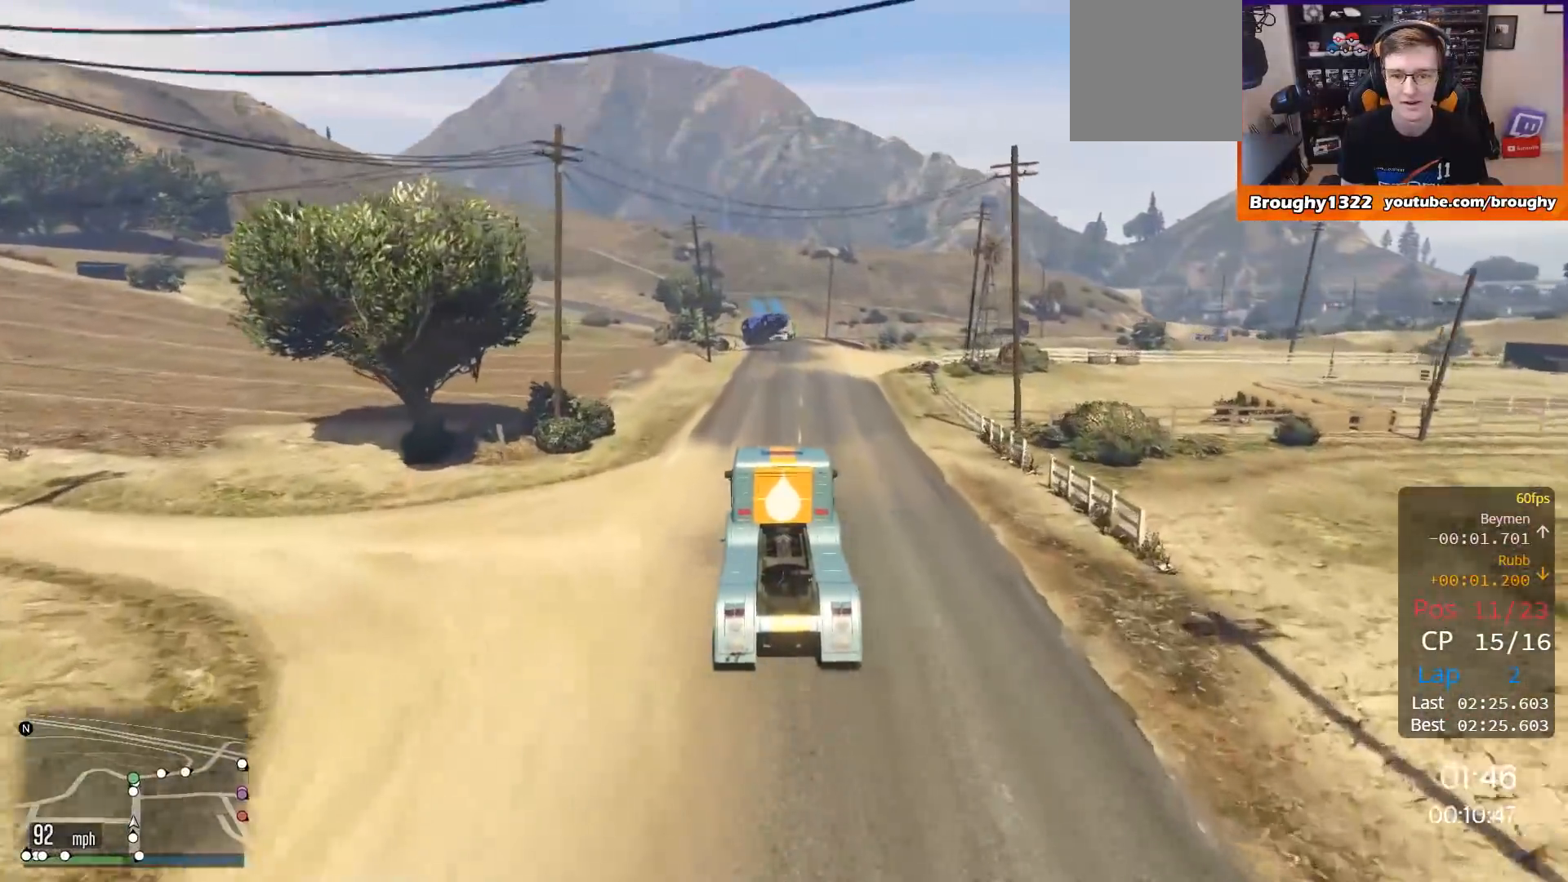
{"buttons": ["R2"], "left_stick": "center", "right_stick": "center", "events": [[150, "left_stick", "center"]]}
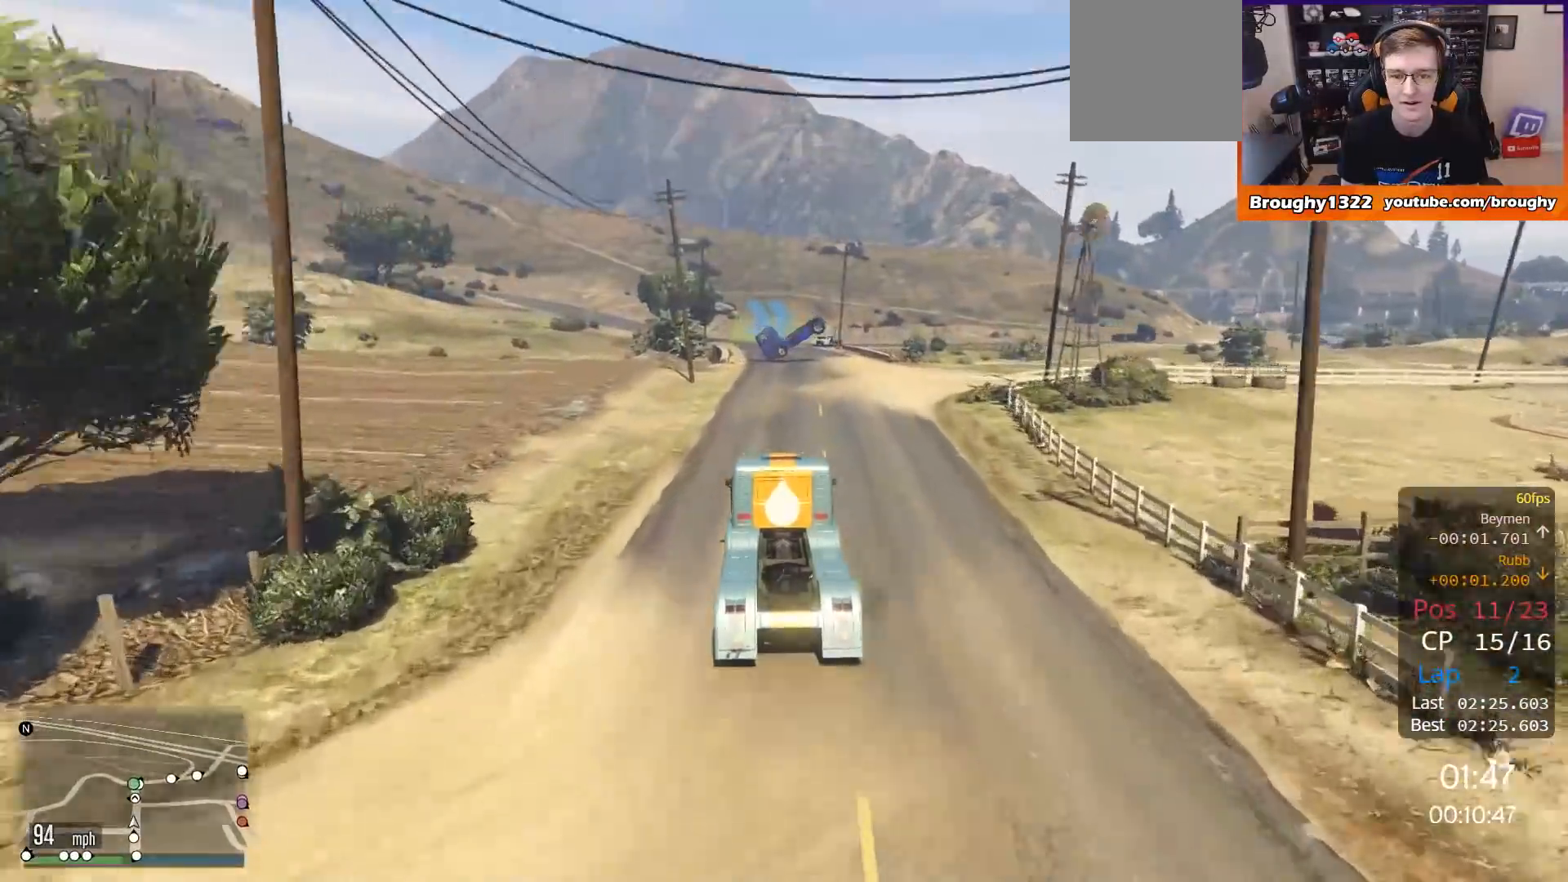
{"buttons": ["R2"], "left_stick": "up-left", "right_stick": "center", "events": [[417, "left_stick", "up-left"]]}
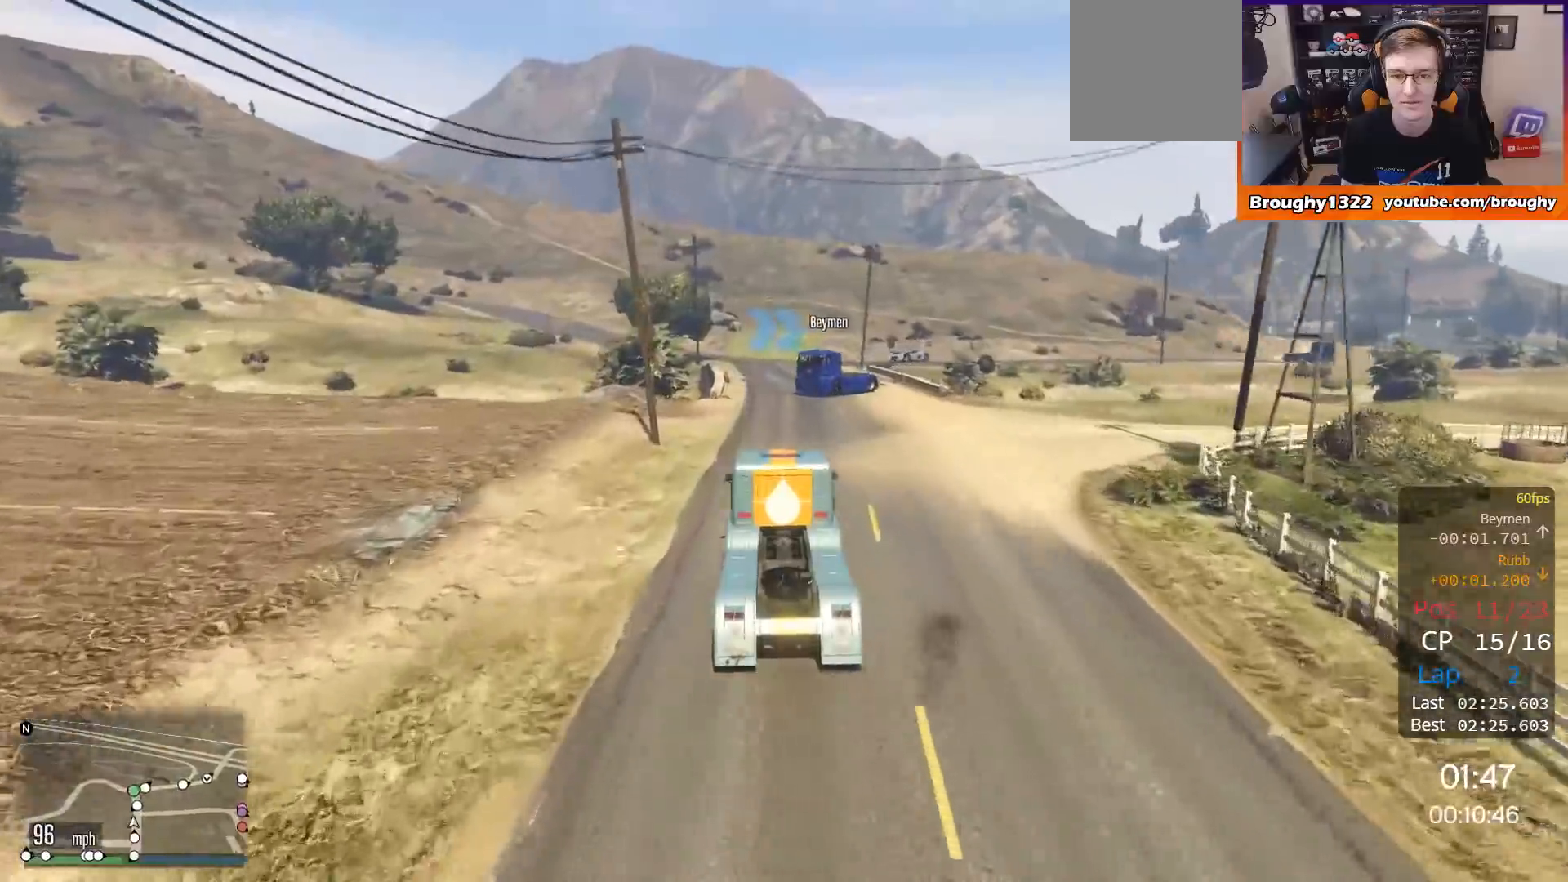
{"buttons": ["R2"], "left_stick": "center", "right_stick": "center", "events": [[50, "left_stick", "center"]]}
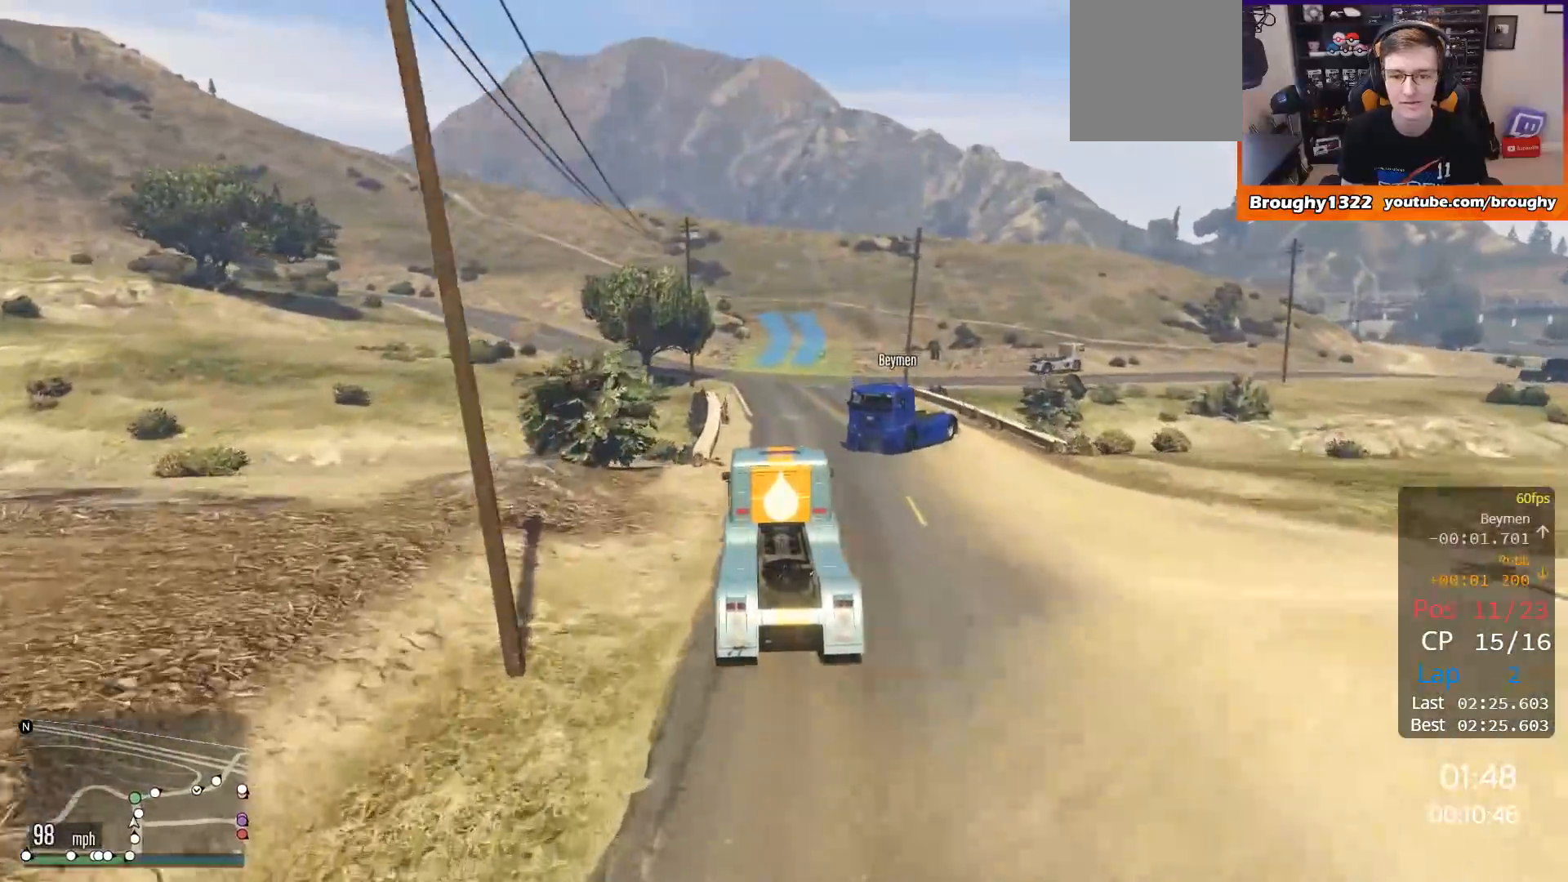
{"buttons": [], "left_stick": "center", "right_stick": "center", "events": [[117, "L2", "down"], [117, "left_stick", "right"], [150, "R2", "up"], [484, "L2", "up"], [484, "left_stick", "center"]]}
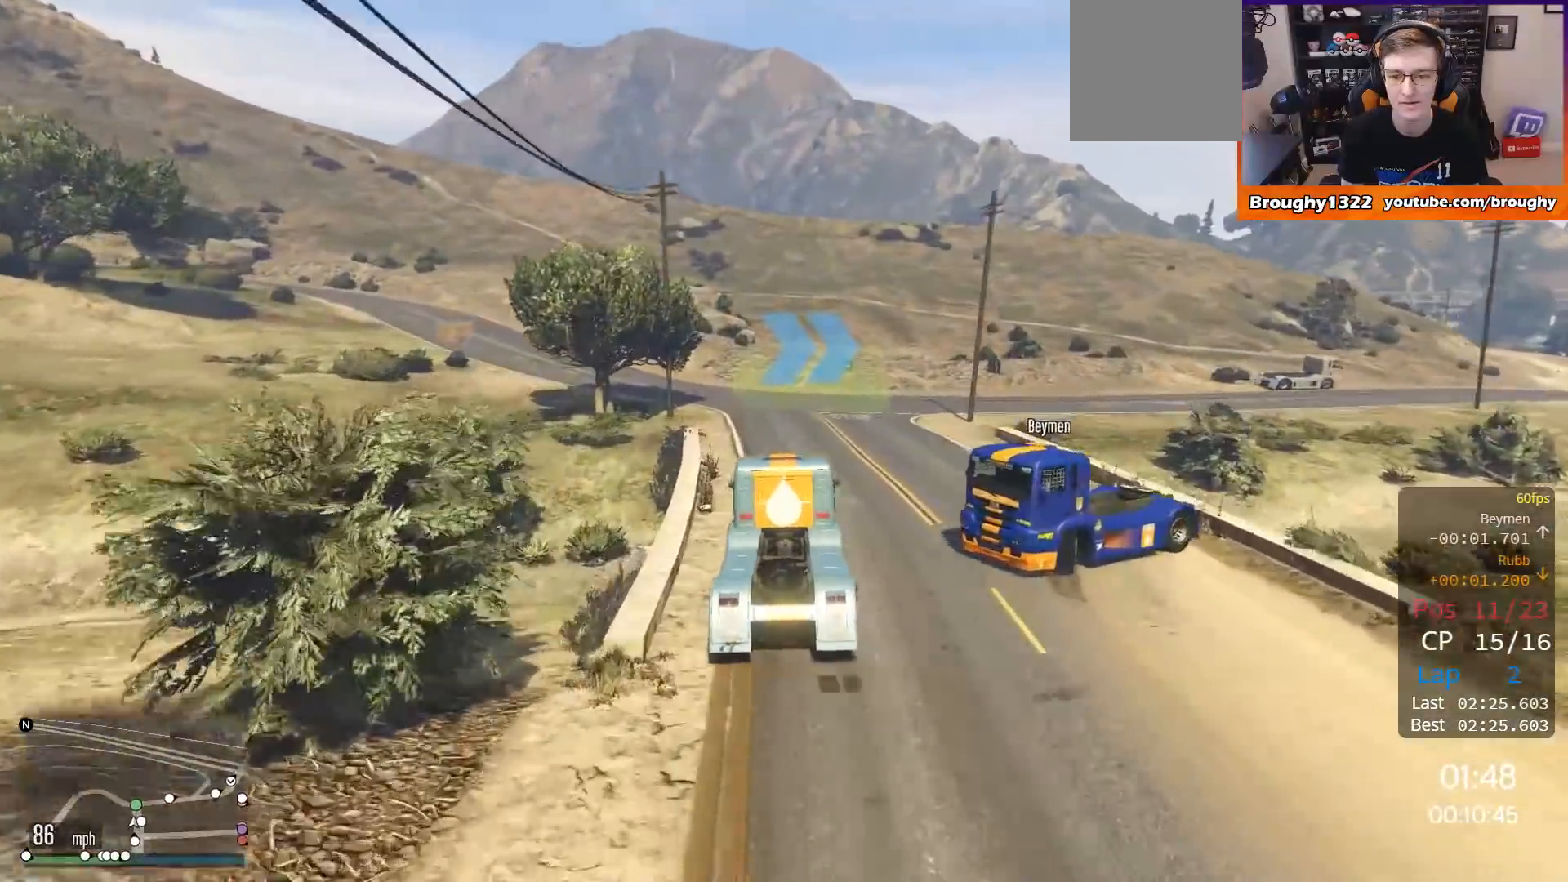
{"buttons": [], "left_stick": "right", "right_stick": "center", "events": [[83, "L2", "down"], [117, "left_stick", "right"], [250, "L2", "up"]]}
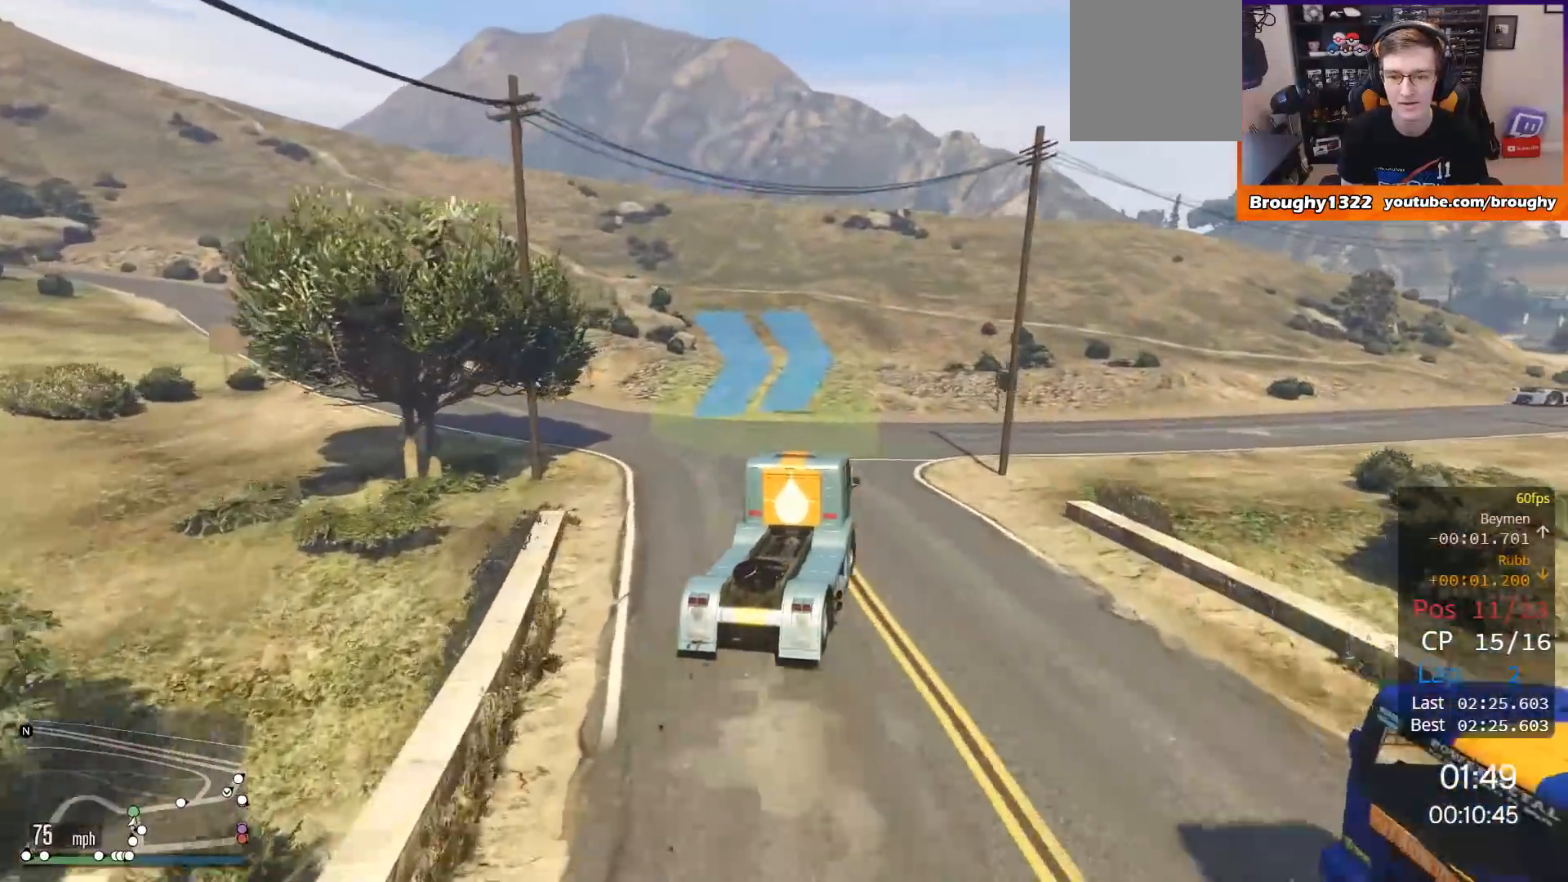
{"buttons": ["R2"], "left_stick": "right", "right_stick": "center", "events": [[184, "R2", "down"]]}
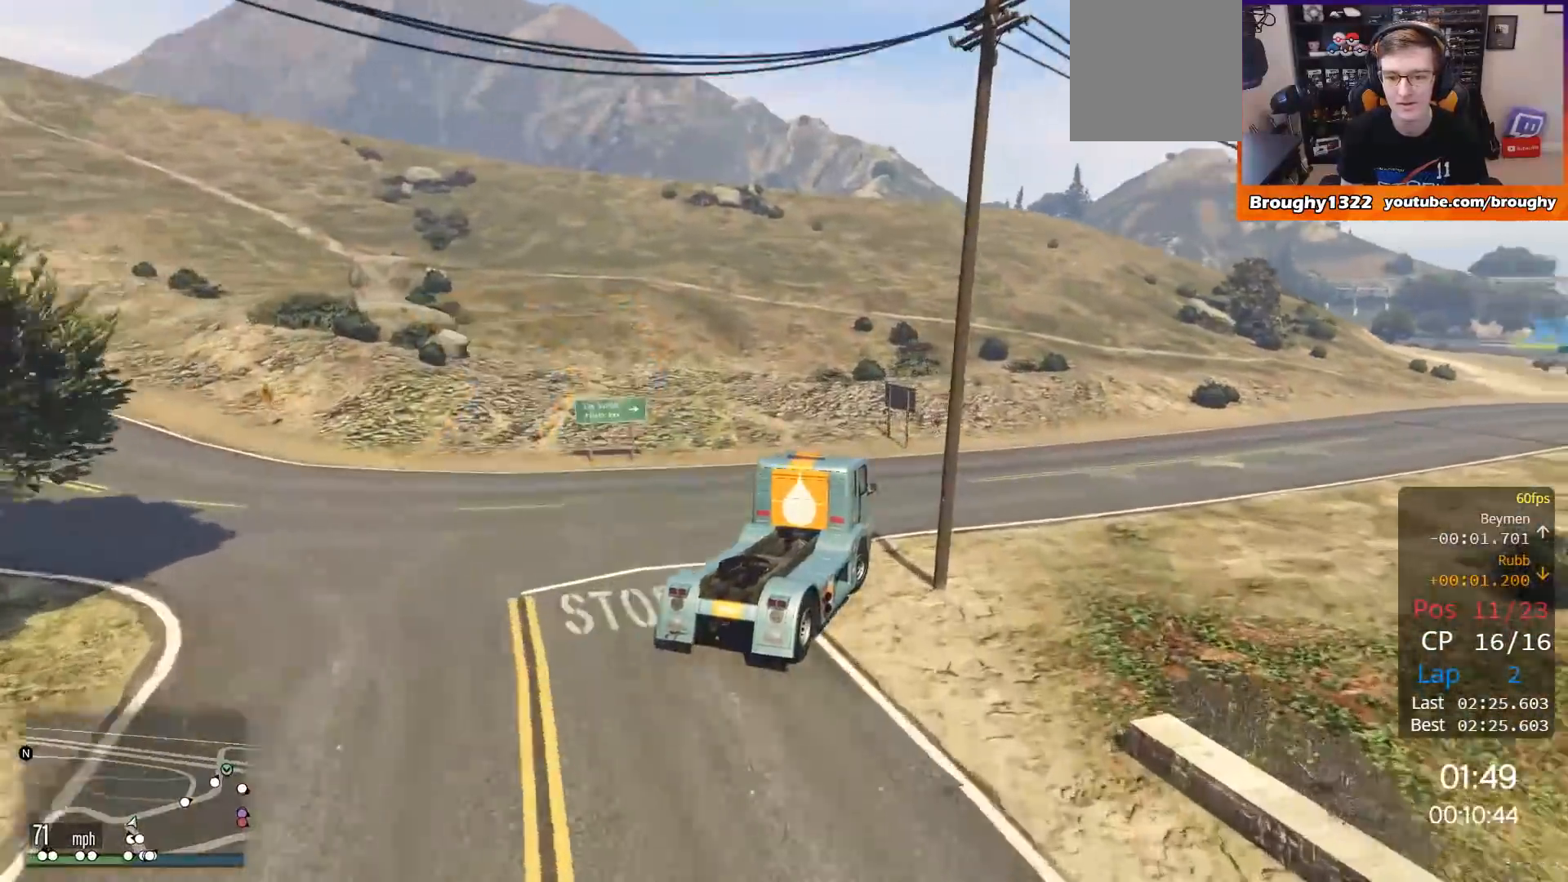
{"buttons": ["R2"], "left_stick": "right", "right_stick": "center", "events": [[217, "left_stick", "center"], [350, "left_stick", "right"]]}
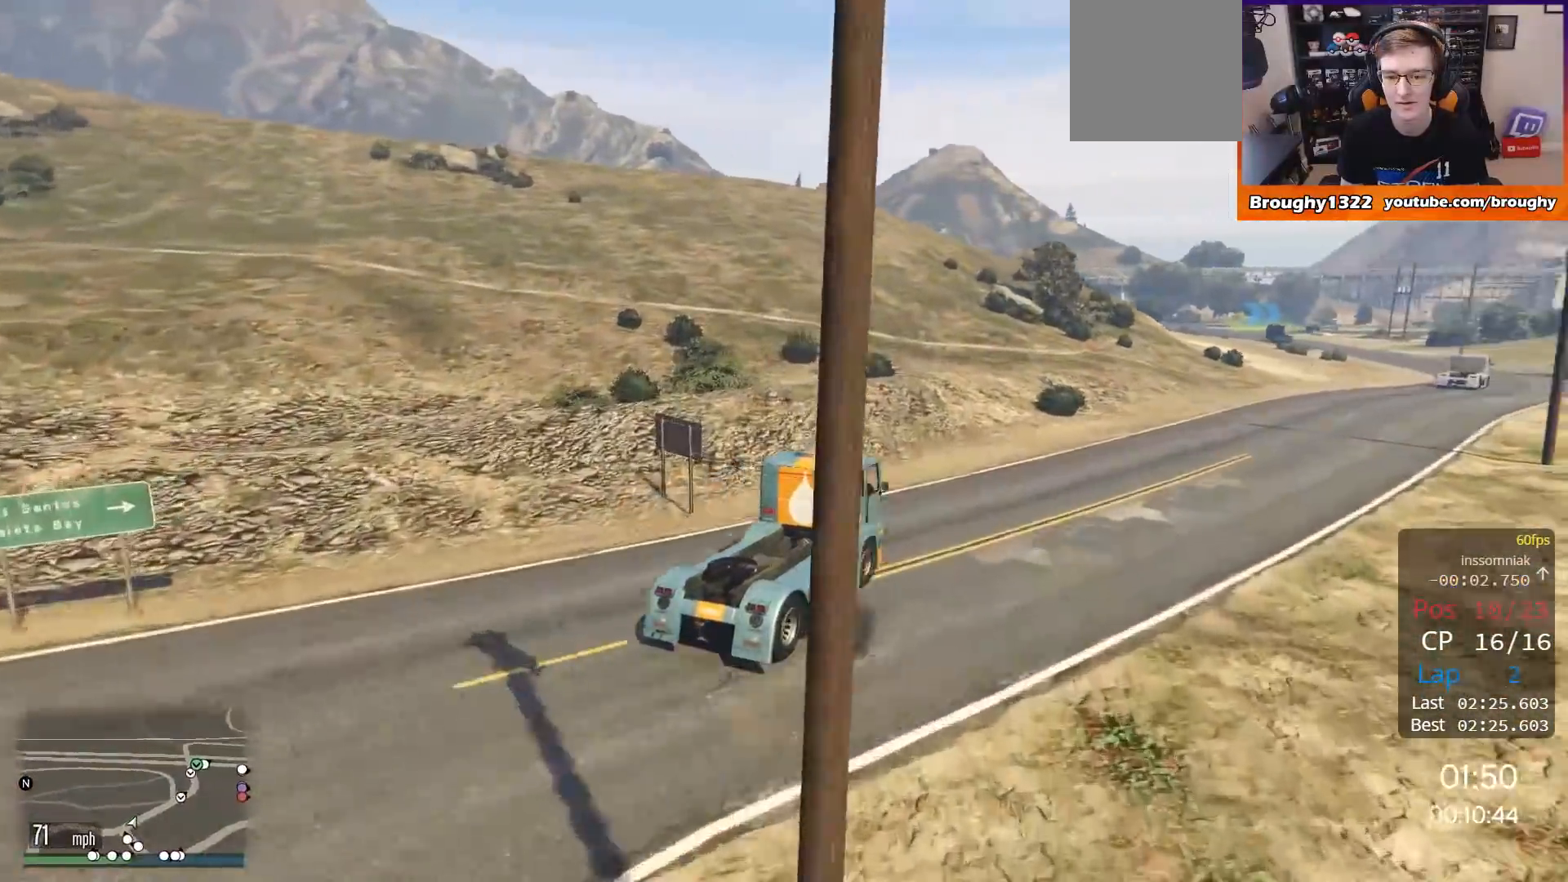
{"buttons": ["R2"], "left_stick": "center", "right_stick": "center", "events": [[150, "left_stick", "center"], [251, "left_stick", "right"], [484, "left_stick", "center"]]}
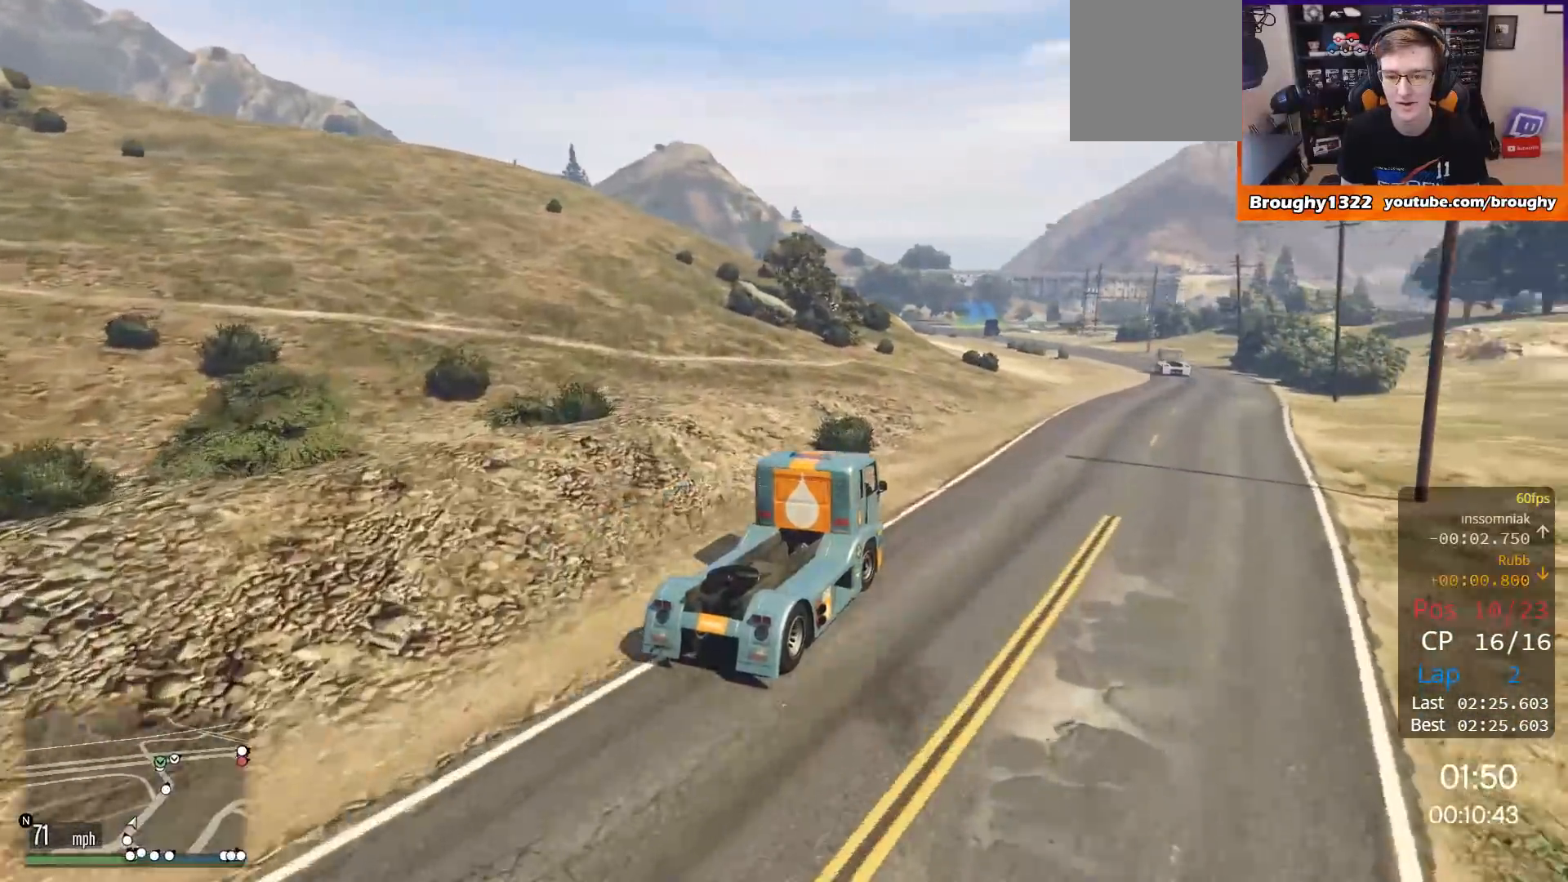
{"buttons": ["R2"], "left_stick": "center", "right_stick": "center", "events": [[83, "left_stick", "right"], [250, "left_stick", "center"]]}
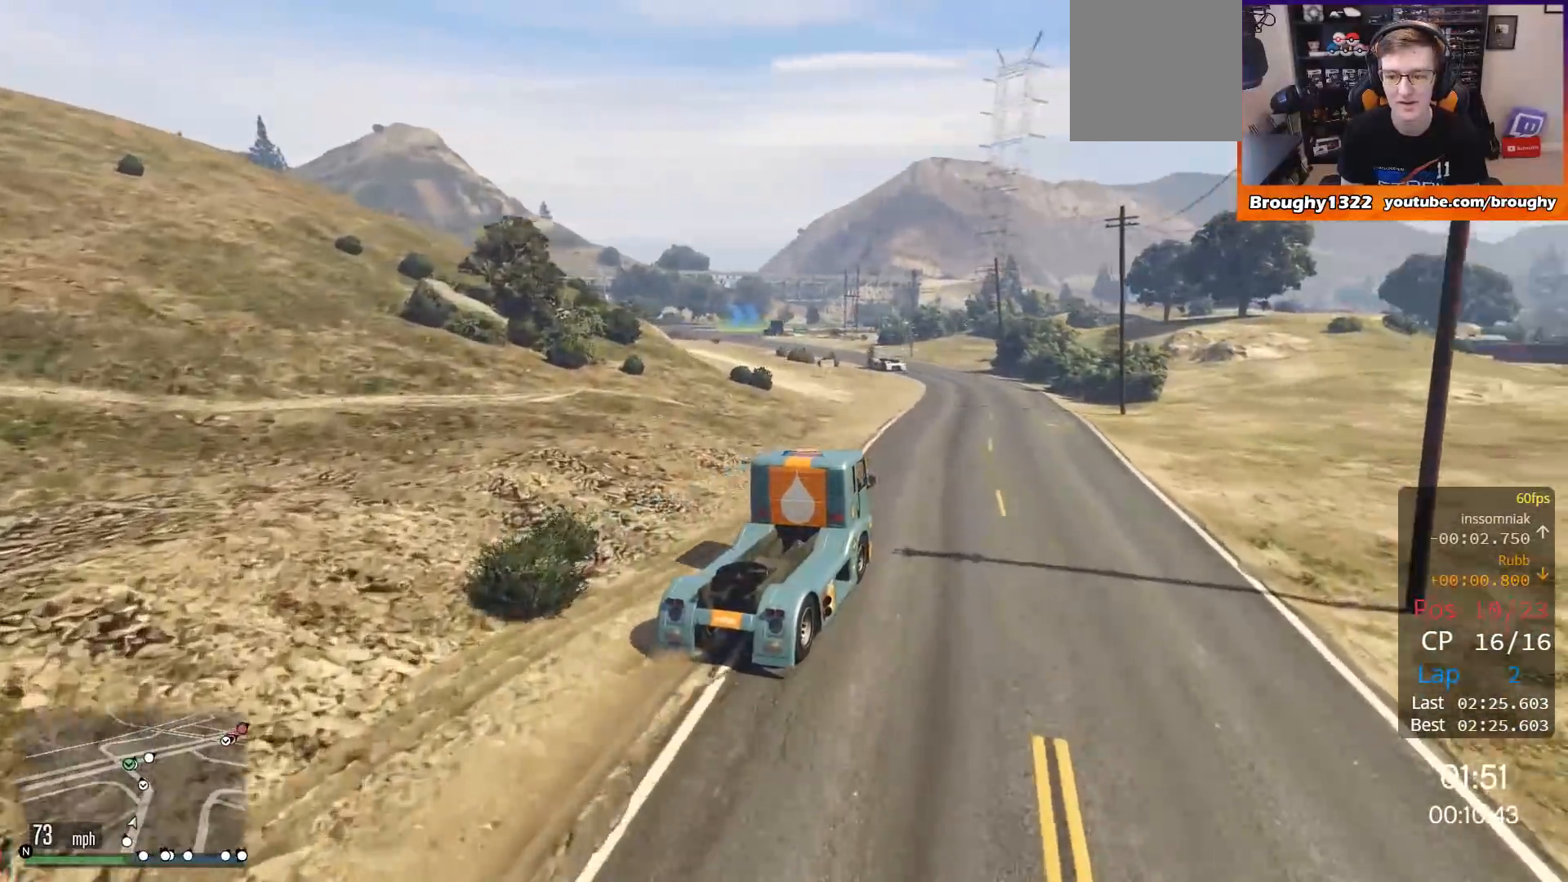
{"buttons": ["R2"], "left_stick": "center", "right_stick": "center", "events": []}
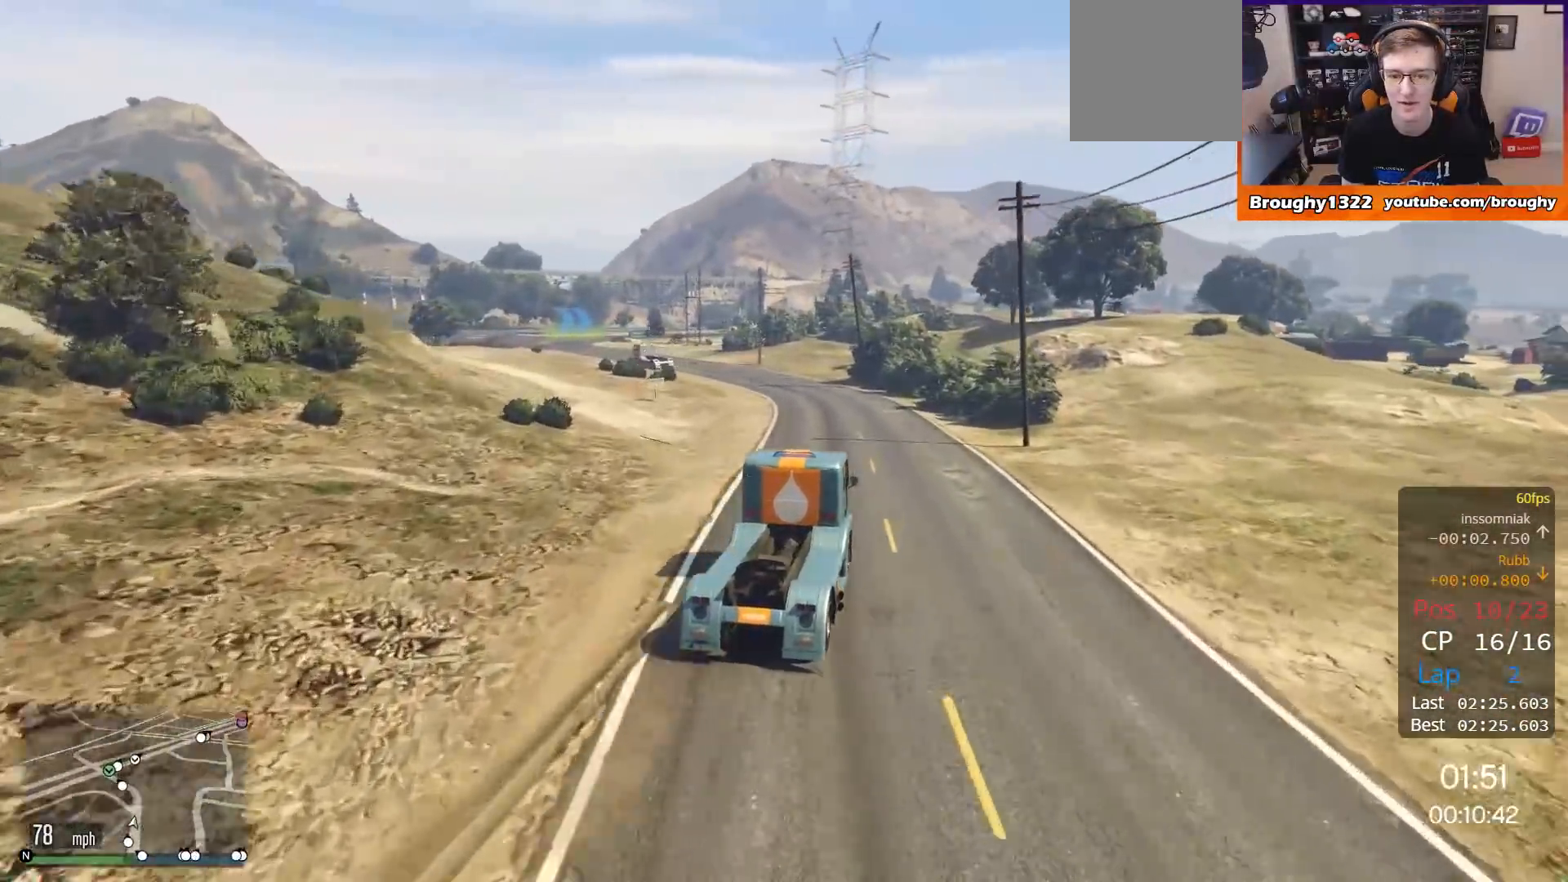
{"buttons": ["R2"], "left_stick": "center", "right_stick": "center", "events": [[16, "left_stick", "left"], [117, "left_stick", "up-left"], [250, "left_stick", "center"]]}
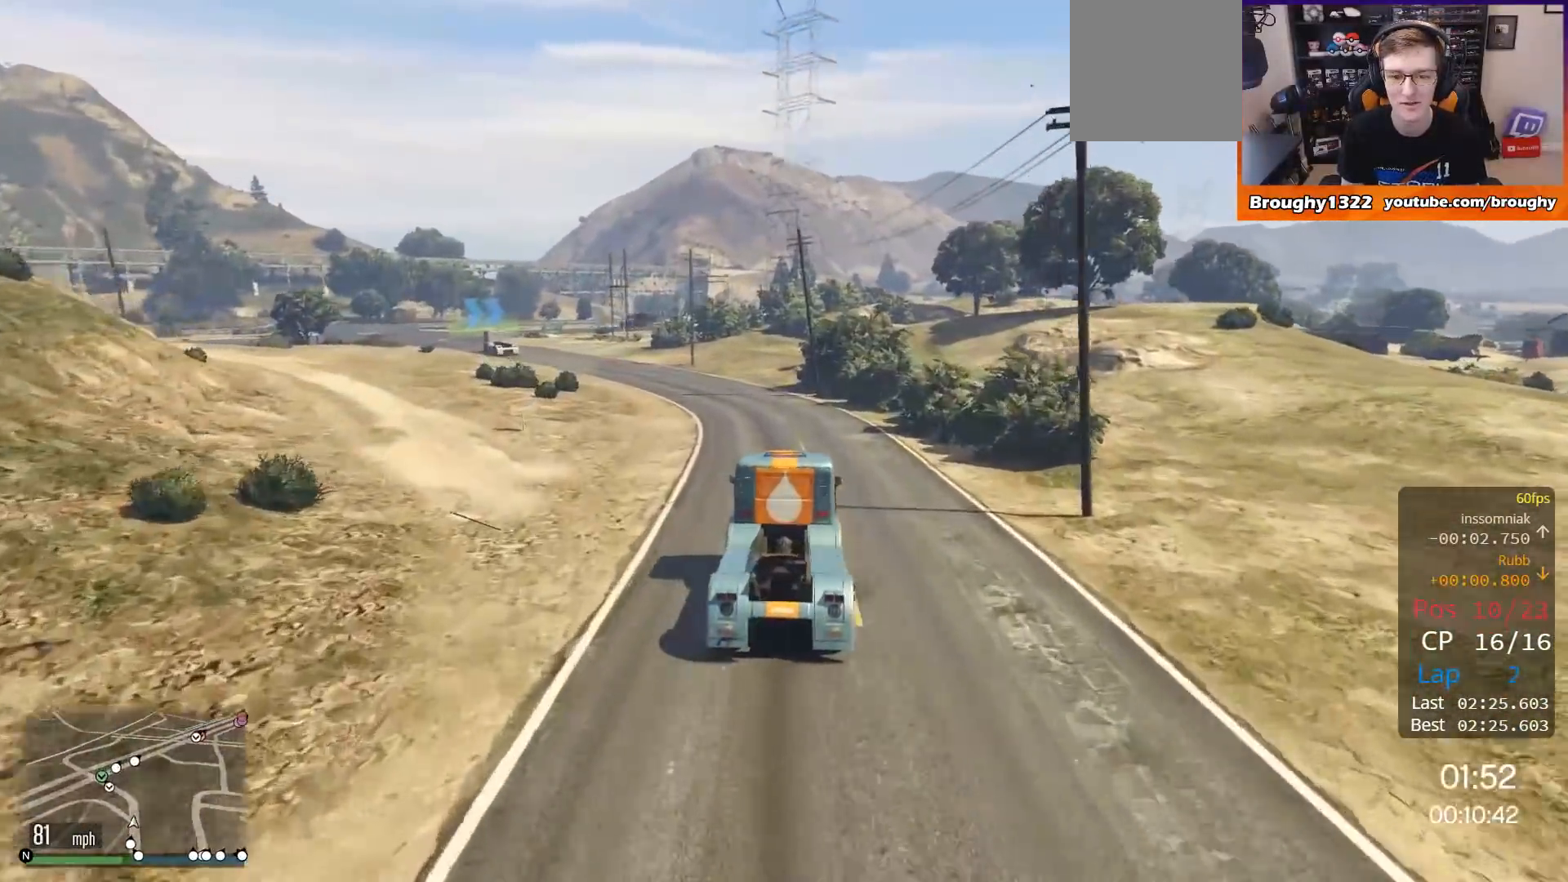
{"buttons": ["R2"], "left_stick": "up-left", "right_stick": "center", "events": [[50, "left_stick", "up-left"], [251, "left_stick", "center"], [351, "left_stick", "up-left"]]}
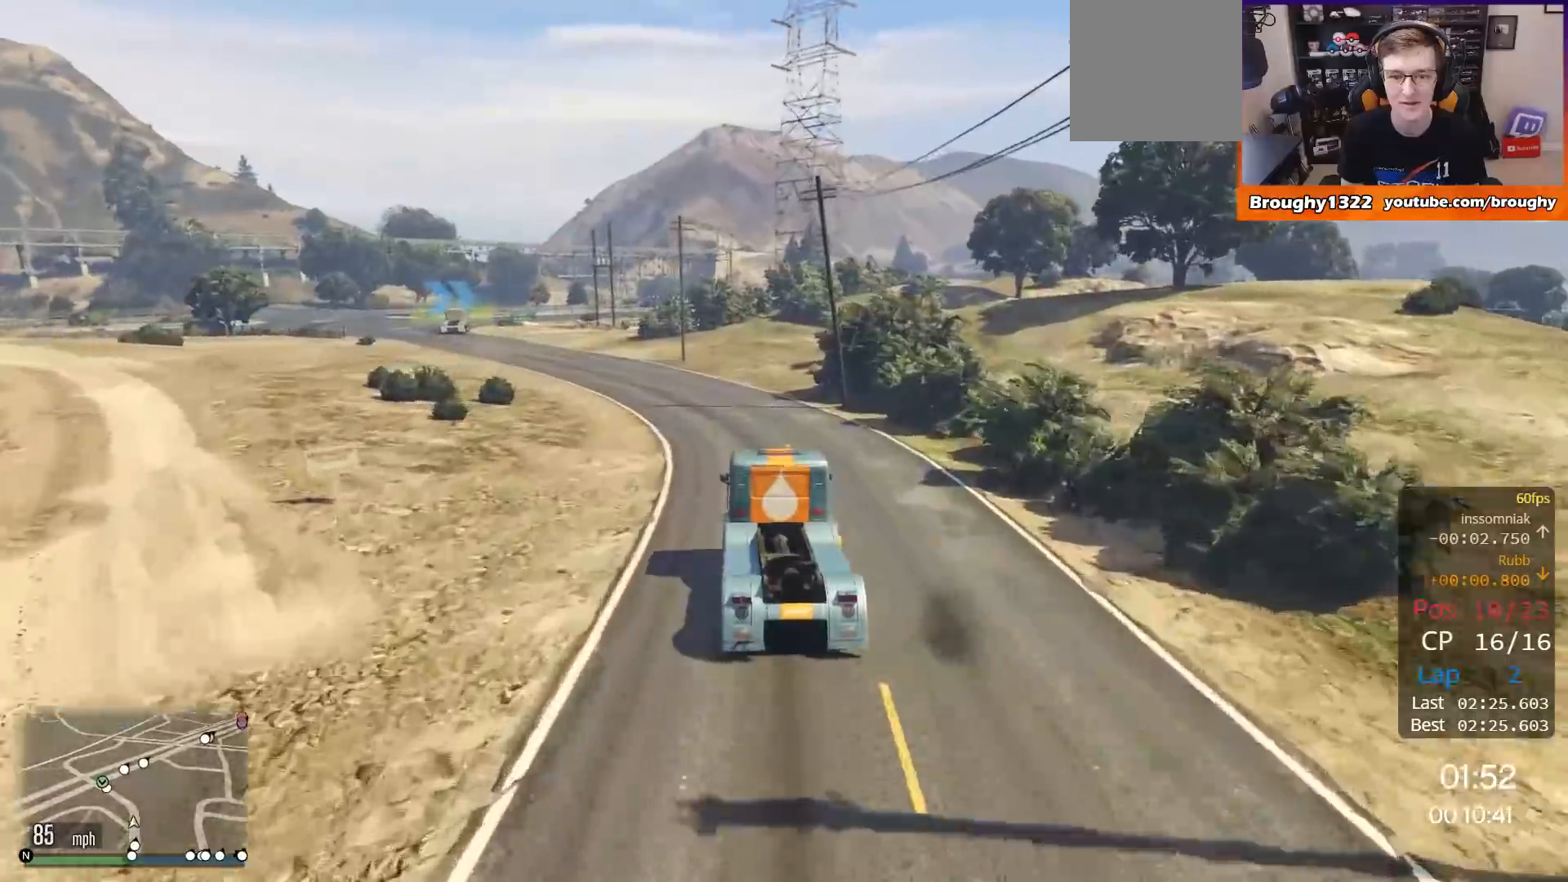
{"buttons": ["R2"], "left_stick": "up-left", "right_stick": "center", "events": [[16, "left_stick", "center"], [83, "left_stick", "up-left"]]}
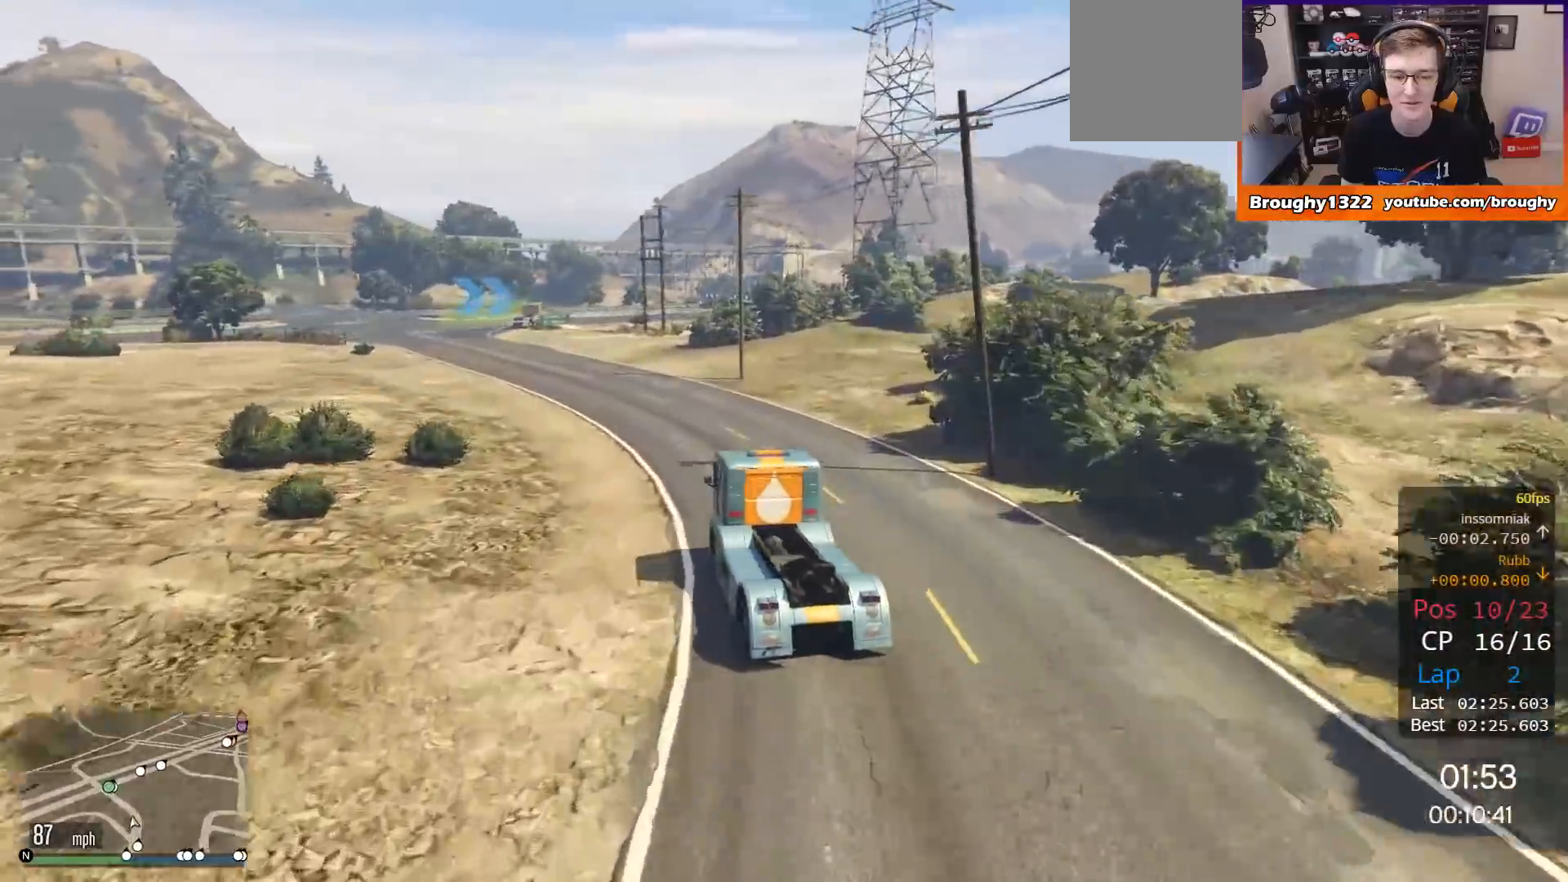
{"buttons": ["R2"], "left_stick": "center", "right_stick": "center", "events": [[84, "left_stick", "center"], [184, "left_stick", "up-left"], [417, "left_stick", "center"]]}
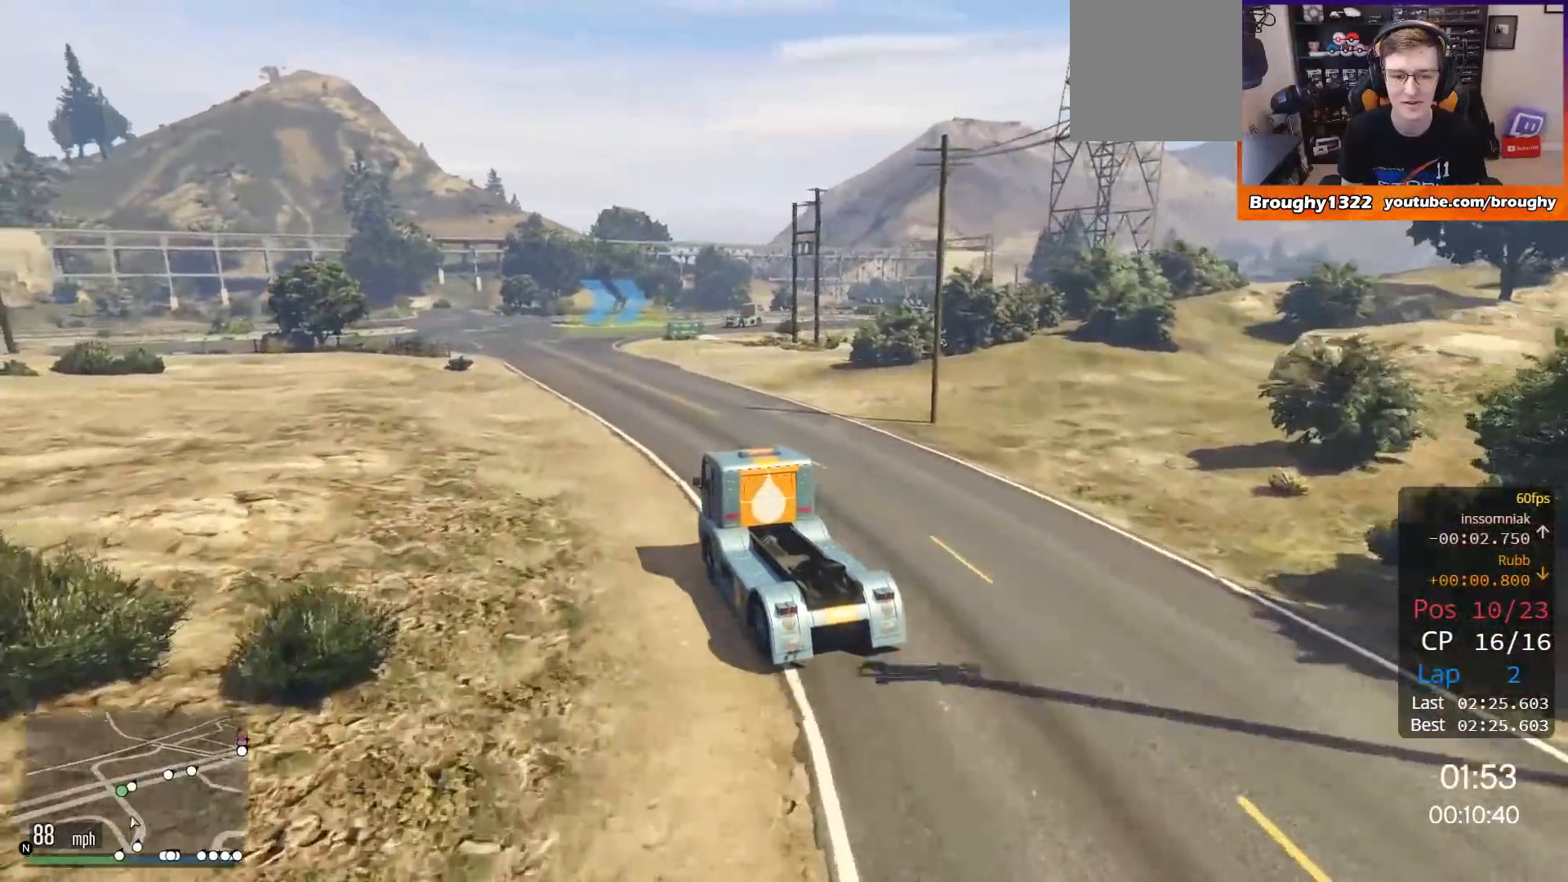
{"buttons": ["R2"], "left_stick": "right", "right_stick": "center", "events": [[83, "left_stick", "up-left"], [250, "left_stick", "center"], [350, "left_stick", "right"]]}
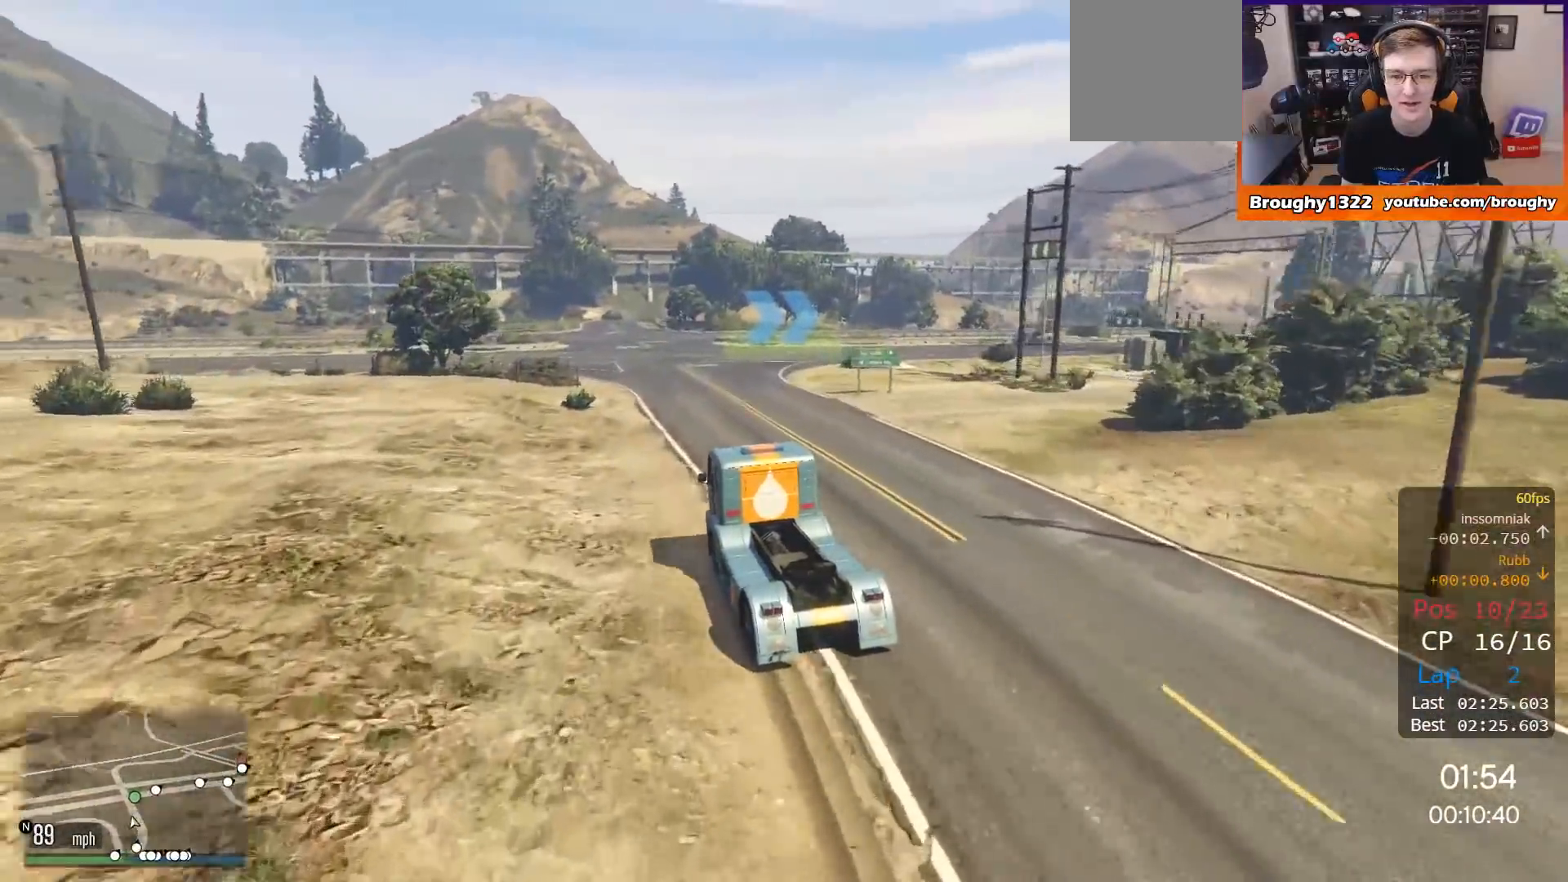
{"buttons": ["R2"], "left_stick": "right", "right_stick": "center", "events": [[351, "left_stick", "center"], [451, "left_stick", "right"]]}
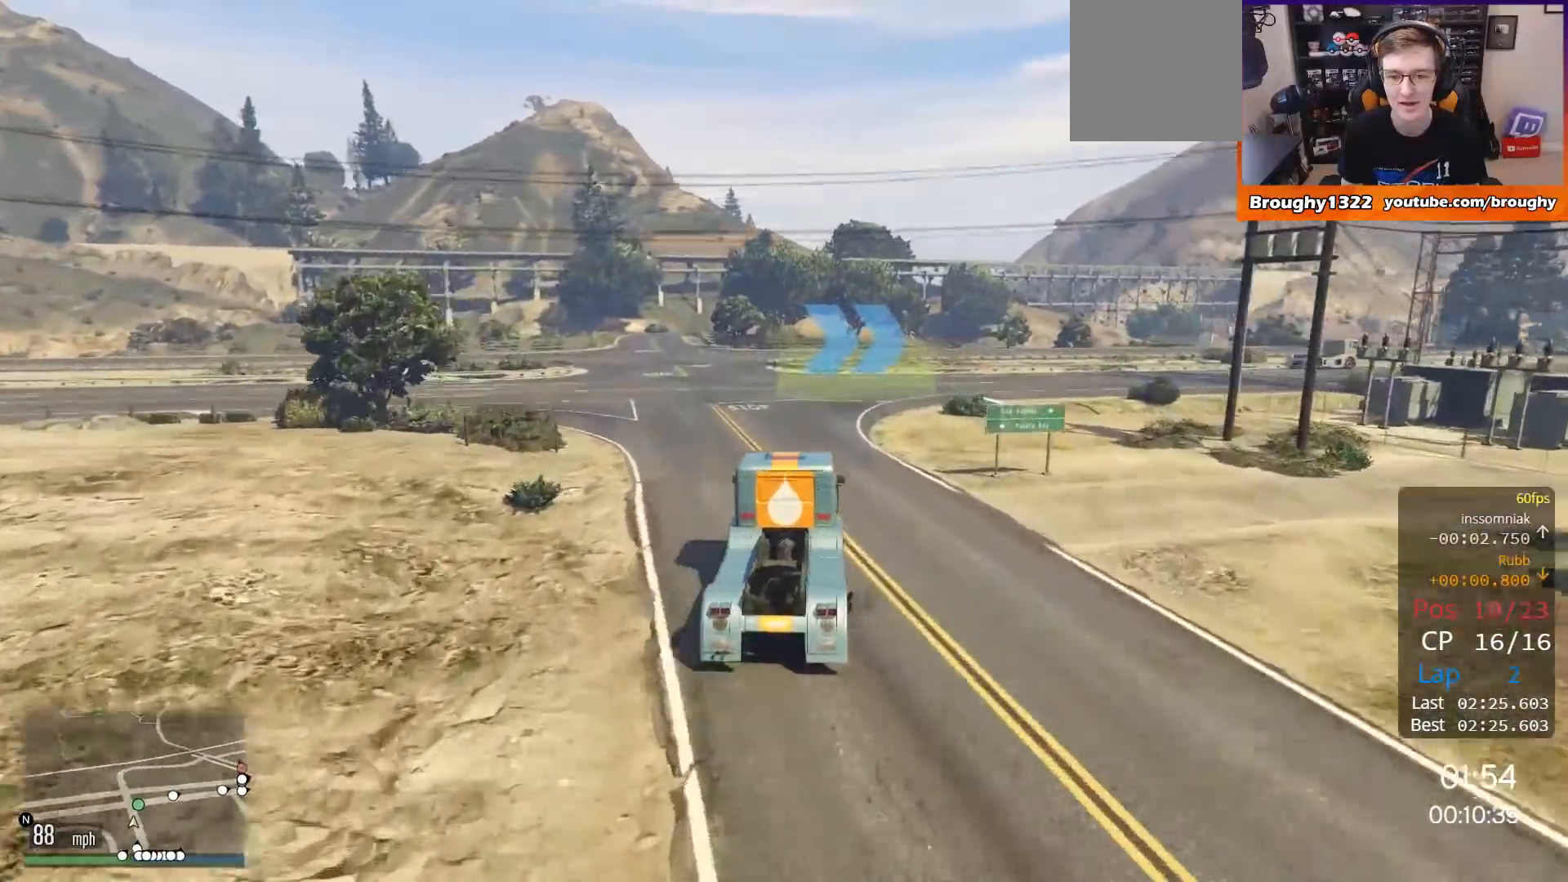
{"buttons": ["R2"], "left_stick": "right", "right_stick": "center", "events": [[83, "R2", "up"], [183, "R2", "down"]]}
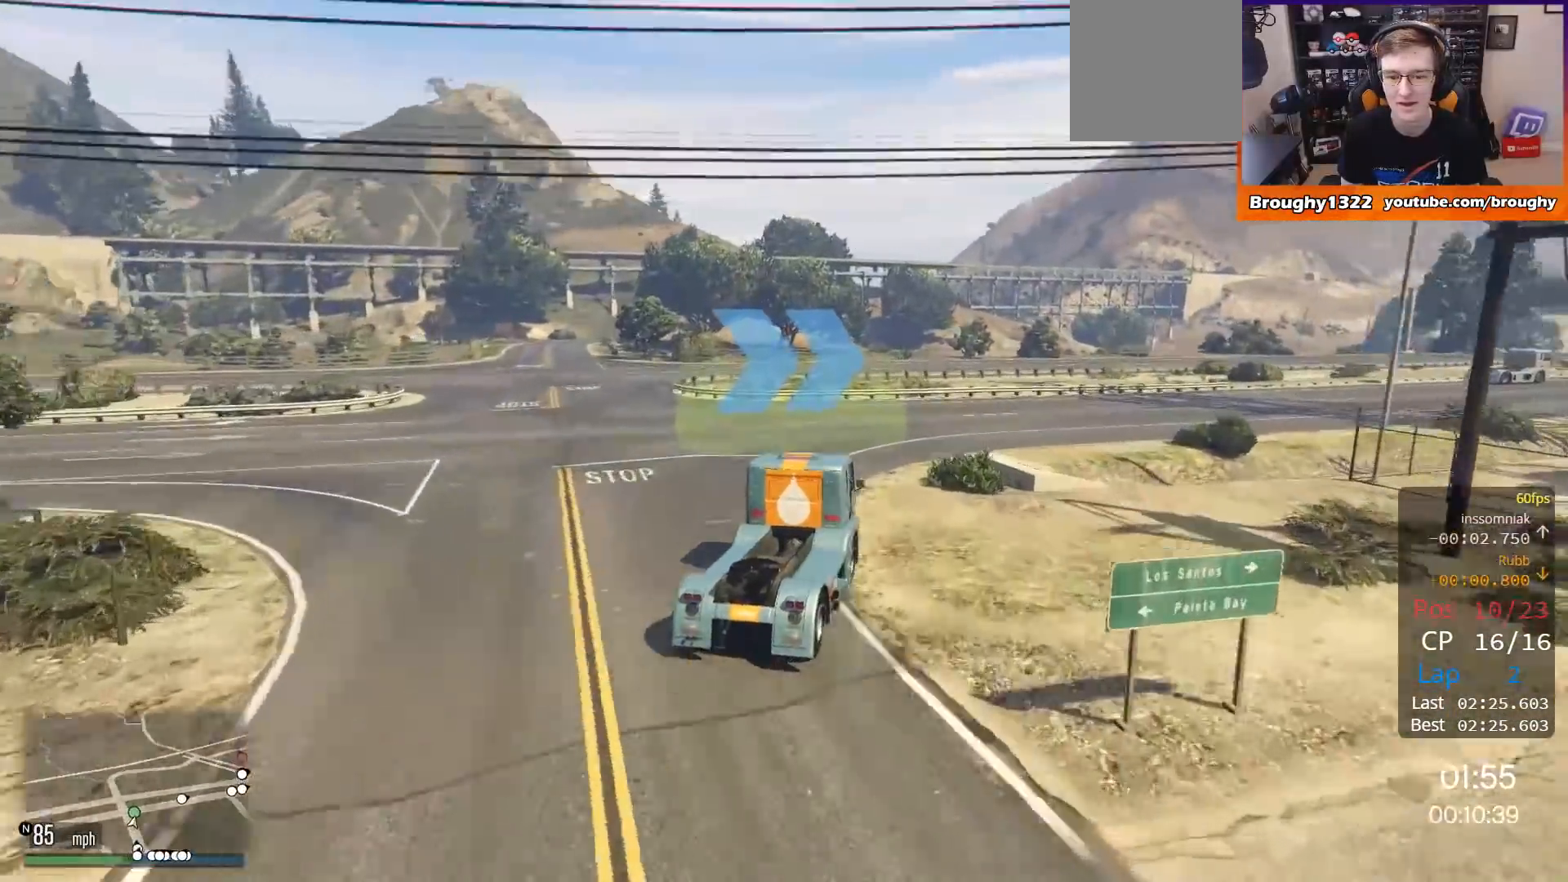
{"buttons": ["R2"], "left_stick": "right", "right_stick": "center", "events": []}
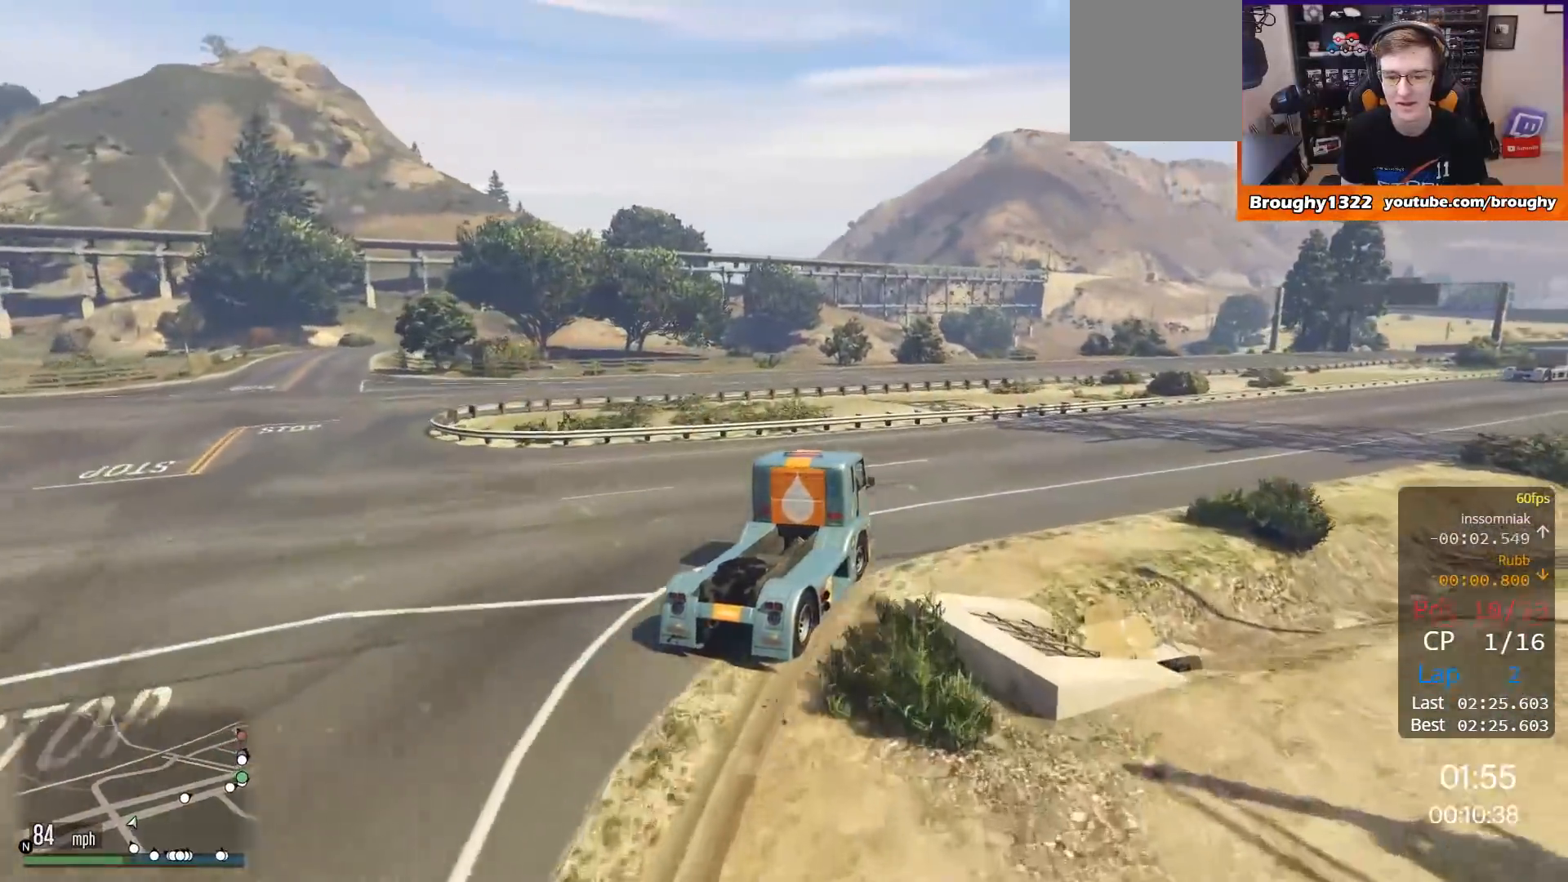
{"buttons": ["R2"], "left_stick": "center", "right_stick": "center", "events": [[501, "left_stick", "center"]]}
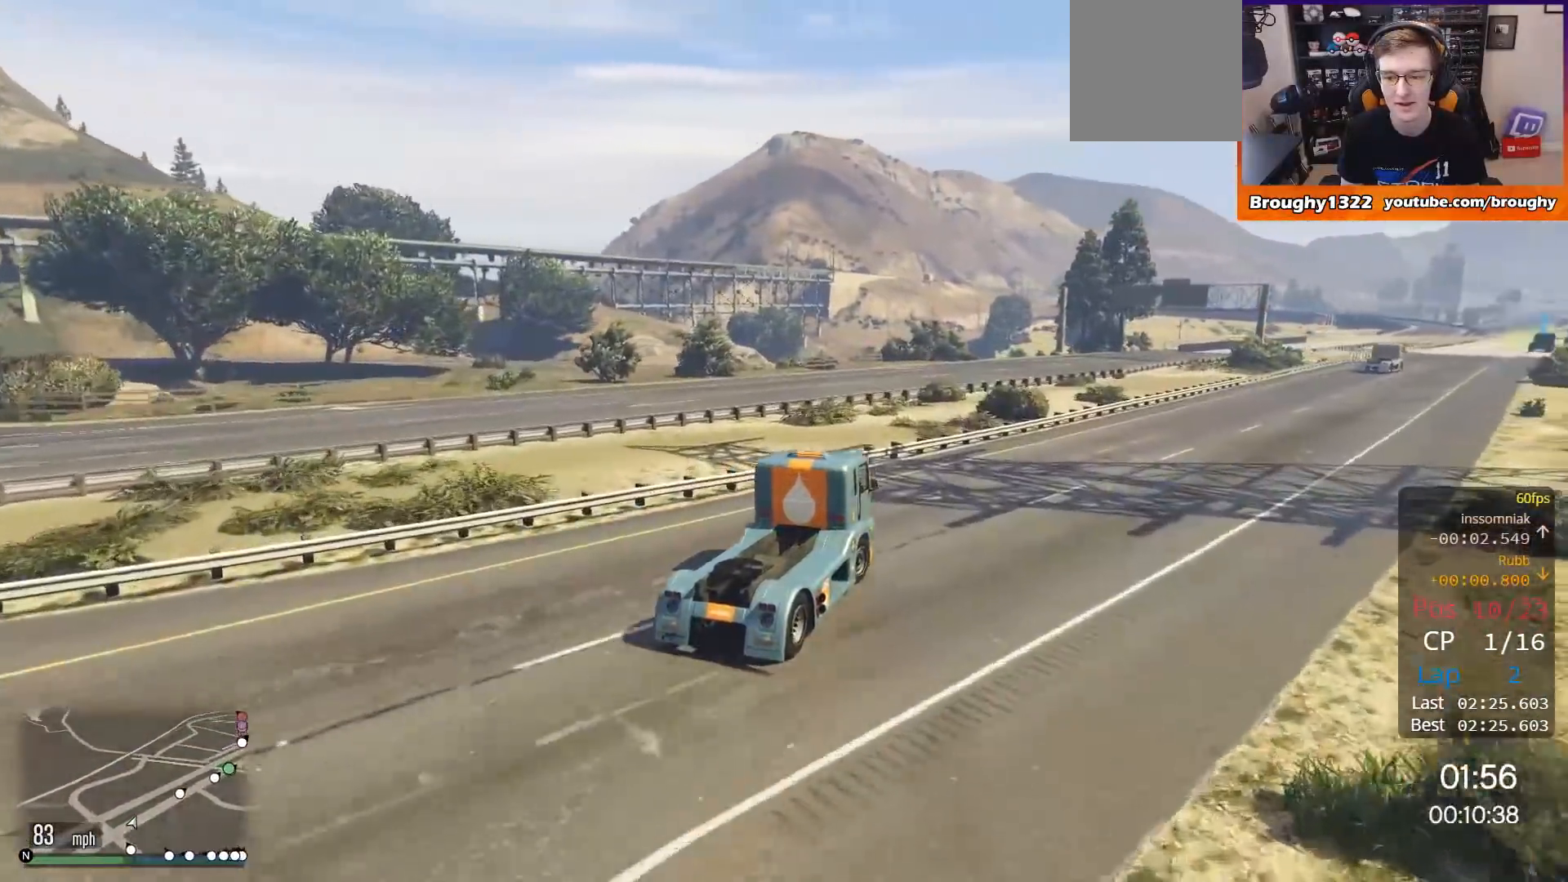
{"buttons": ["R2"], "left_stick": "center", "right_stick": "center", "events": [[133, "left_stick", "right"], [367, "left_stick", "center"]]}
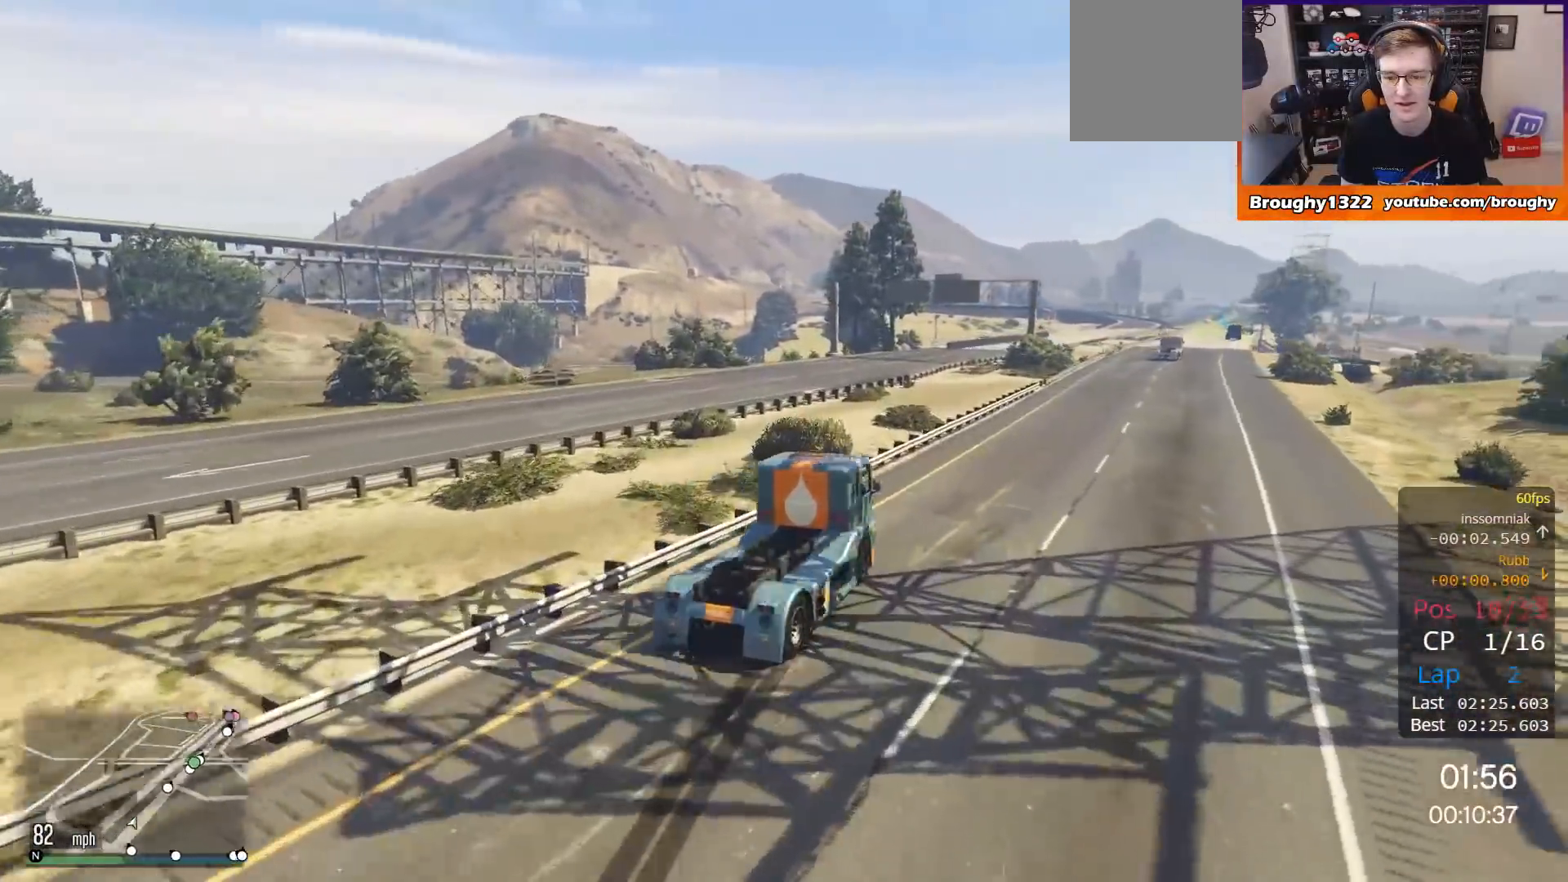
{"buttons": ["R2"], "left_stick": "center", "right_stick": "center", "events": [[33, "left_stick", "right"], [200, "left_stick", "center"]]}
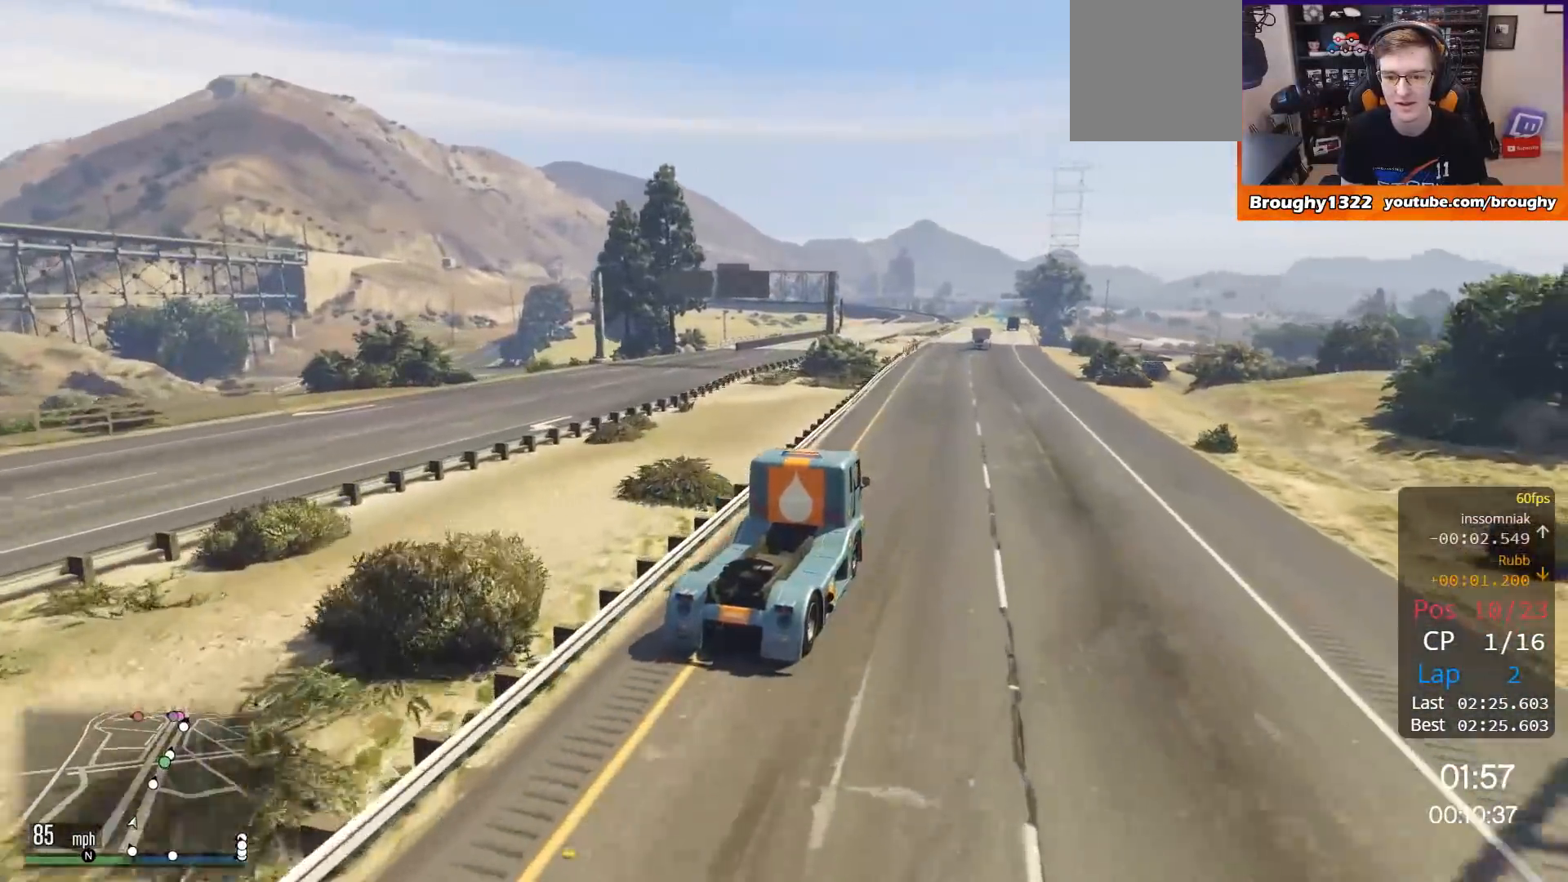
{"buttons": ["R2"], "left_stick": "center", "right_stick": "center", "events": [[100, "left_stick", "up-left"], [233, "left_stick", "center"]]}